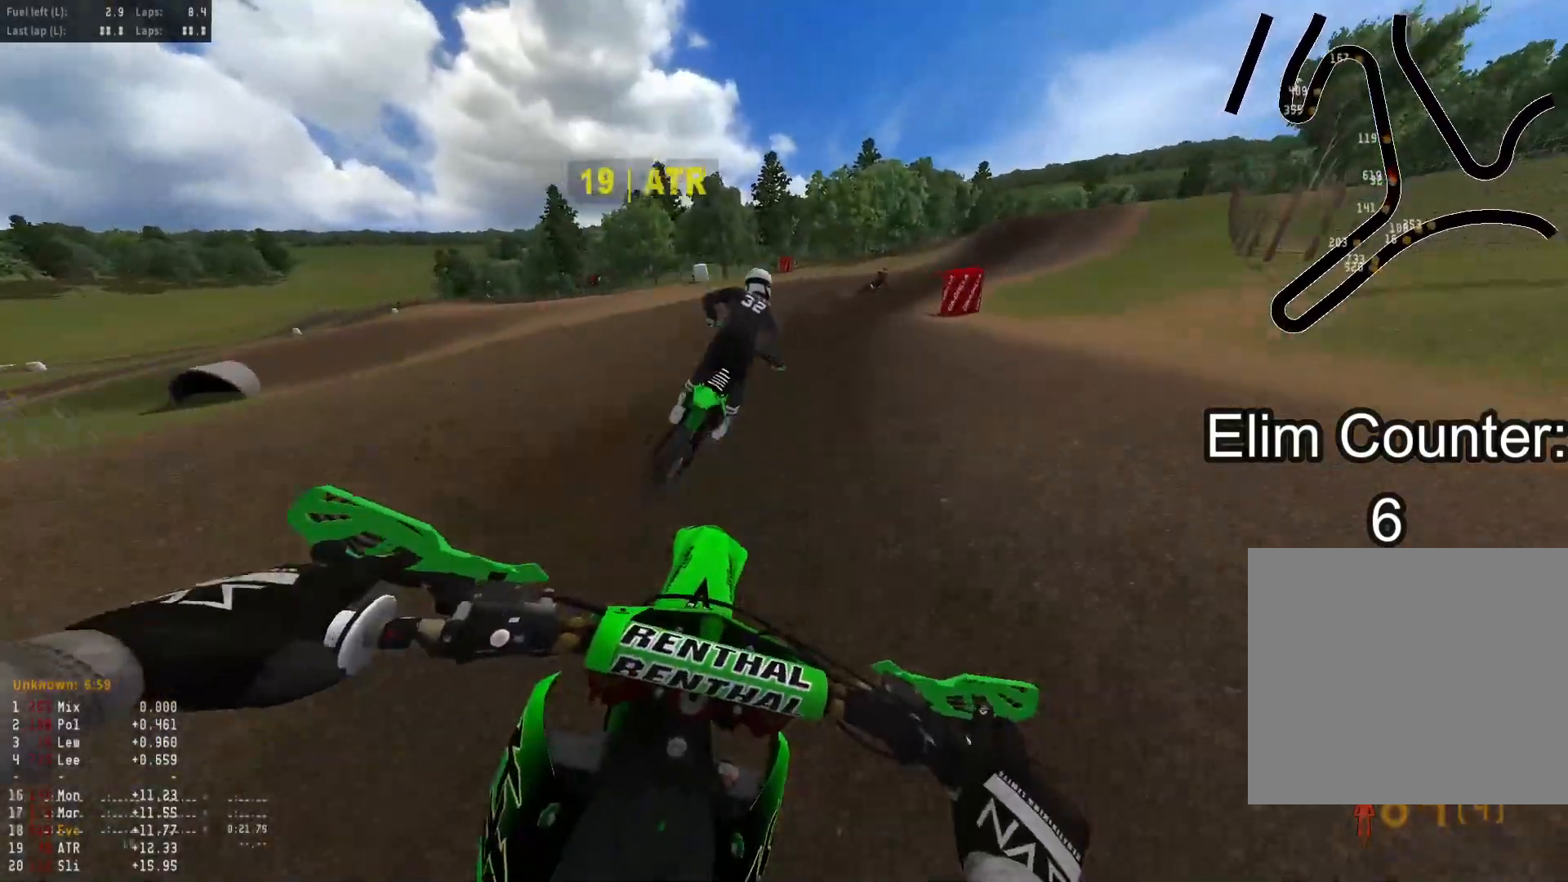
Gameplay with a controller (PlayStation layout); each line is a JSON object with the inputs held at the frame after it. "events" lists button and stick changes between this image and that frame as [ms after this image, input, new state], when the widget could be followed in between.
{"buttons": ["R2"], "left_stick": "down-right", "right_stick": "down-left", "events": []}
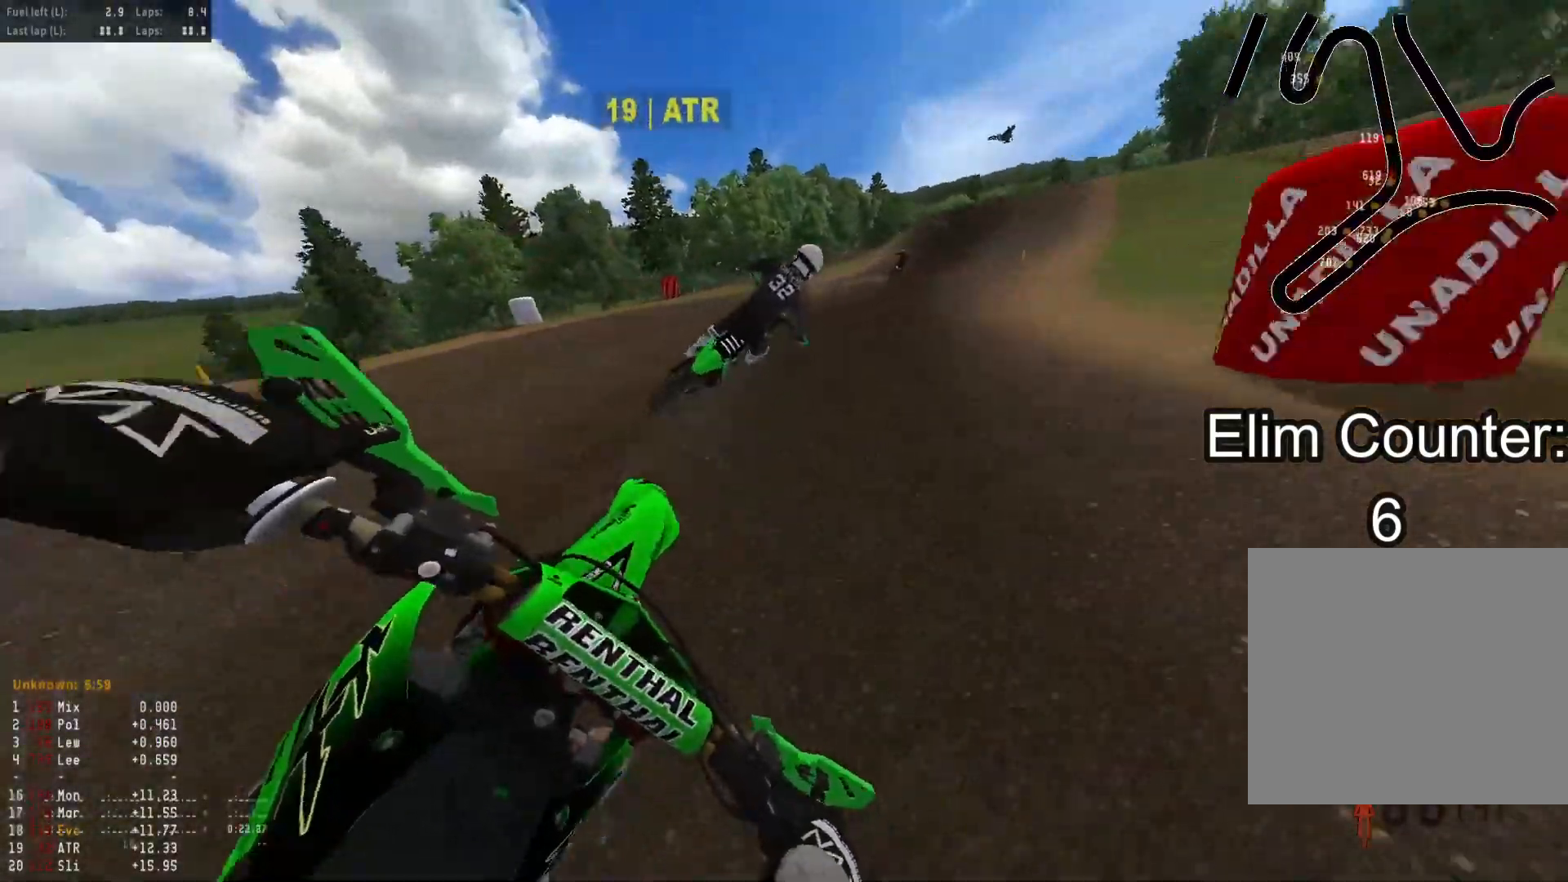
{"buttons": ["R2"], "left_stick": "center", "right_stick": "down-left", "events": [[467, "left_stick", "center"]]}
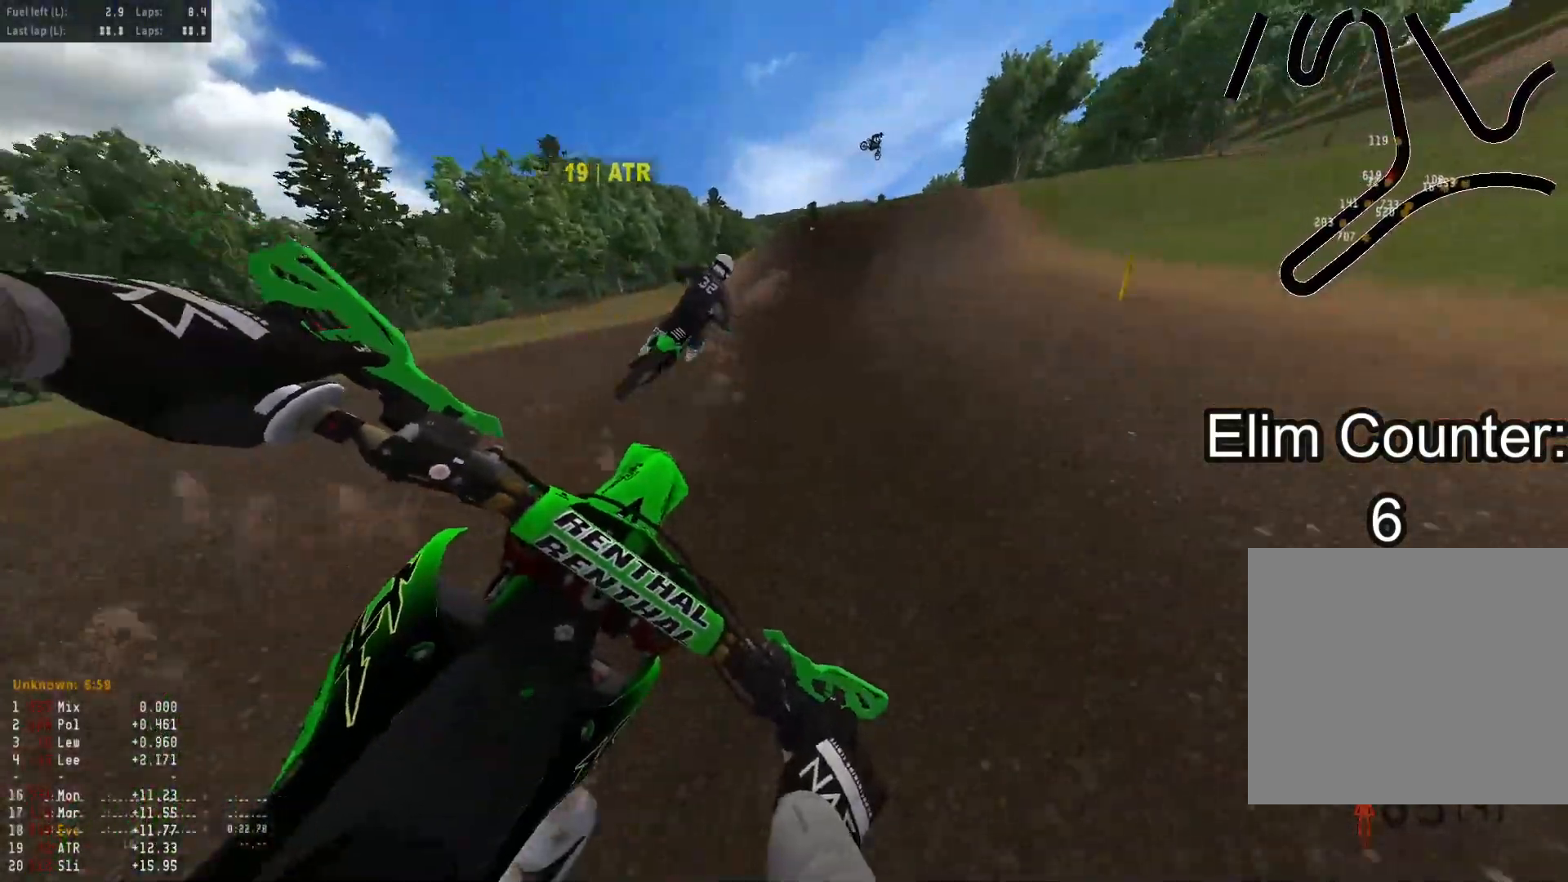
{"buttons": ["R2"], "left_stick": "center", "right_stick": "down-left", "events": [[233, "R3", "down"], [350, "R3", "up"]]}
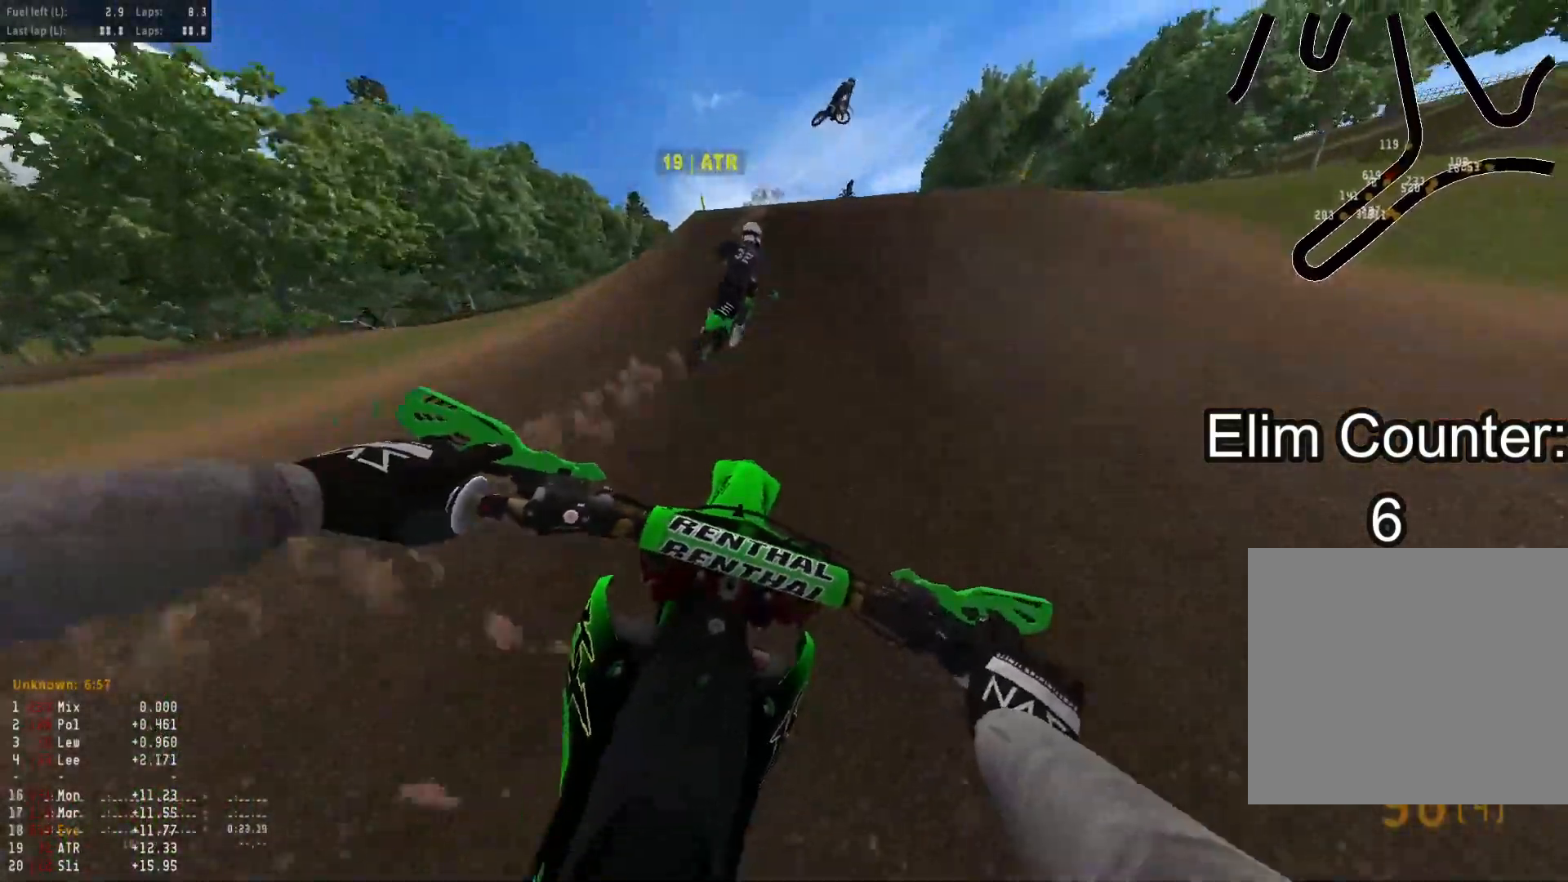
{"buttons": [], "left_stick": "down-right", "right_stick": "down-right", "events": [[183, "left_stick", "up"], [183, "right_stick", "right"], [367, "R2", "up"], [383, "left_stick", "right"], [417, "right_stick", "down-right"], [500, "left_stick", "down-right"]]}
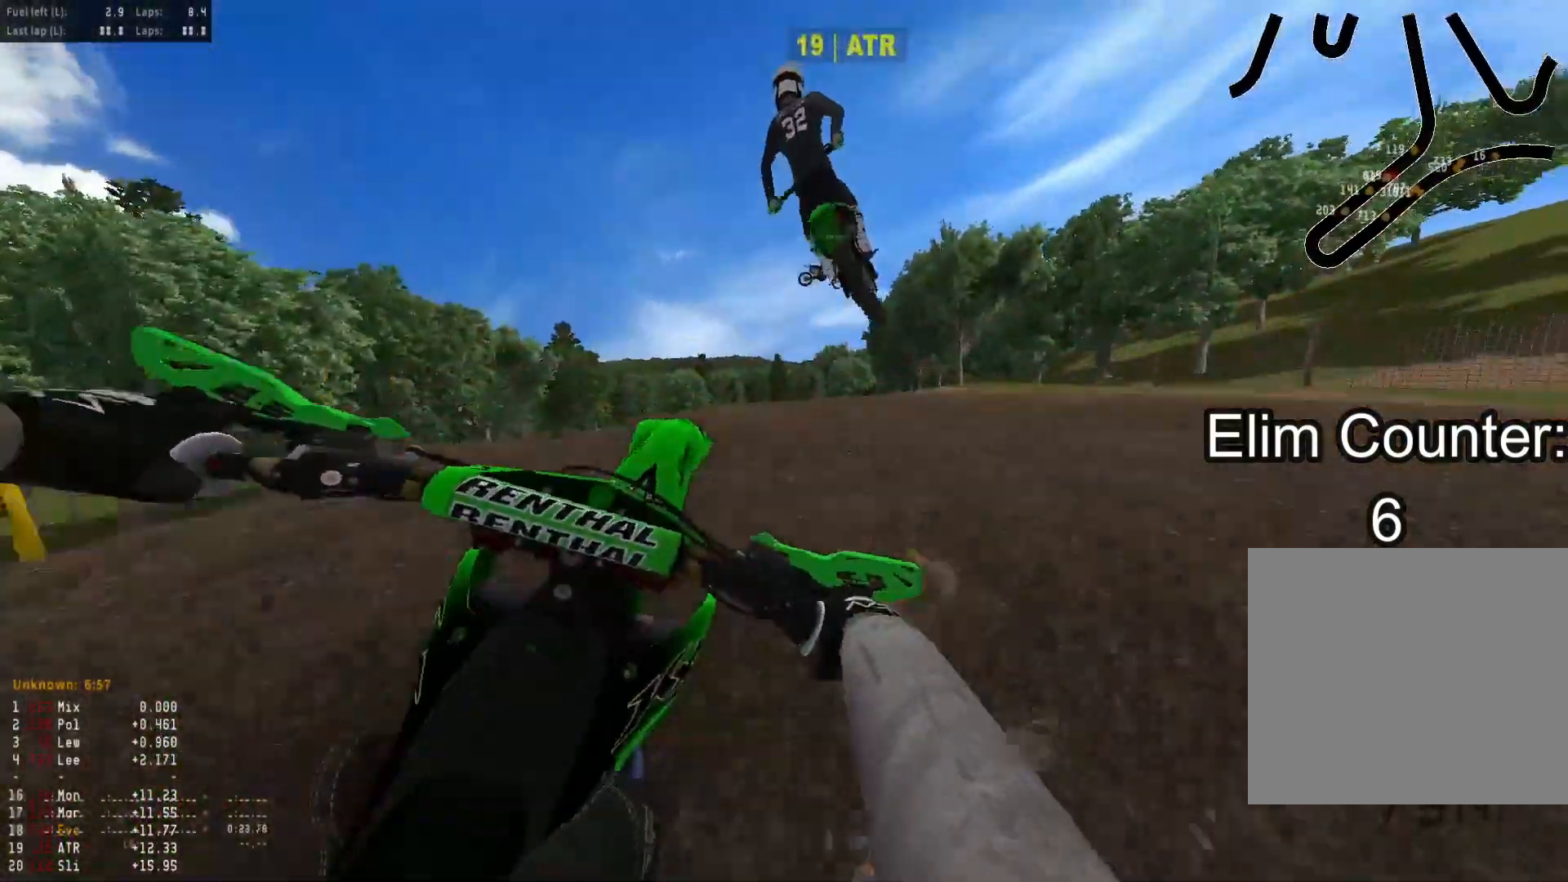
{"buttons": [], "left_stick": "right", "right_stick": "down", "events": [[100, "R2", "down"], [183, "right_stick", "down"], [283, "left_stick", "center"], [333, "left_stick", "left"], [383, "R3", "down"], [383, "right_stick", "center"], [450, "R3", "up"], [450, "right_stick", "down"], [467, "left_stick", "right"], [483, "R2", "up"]]}
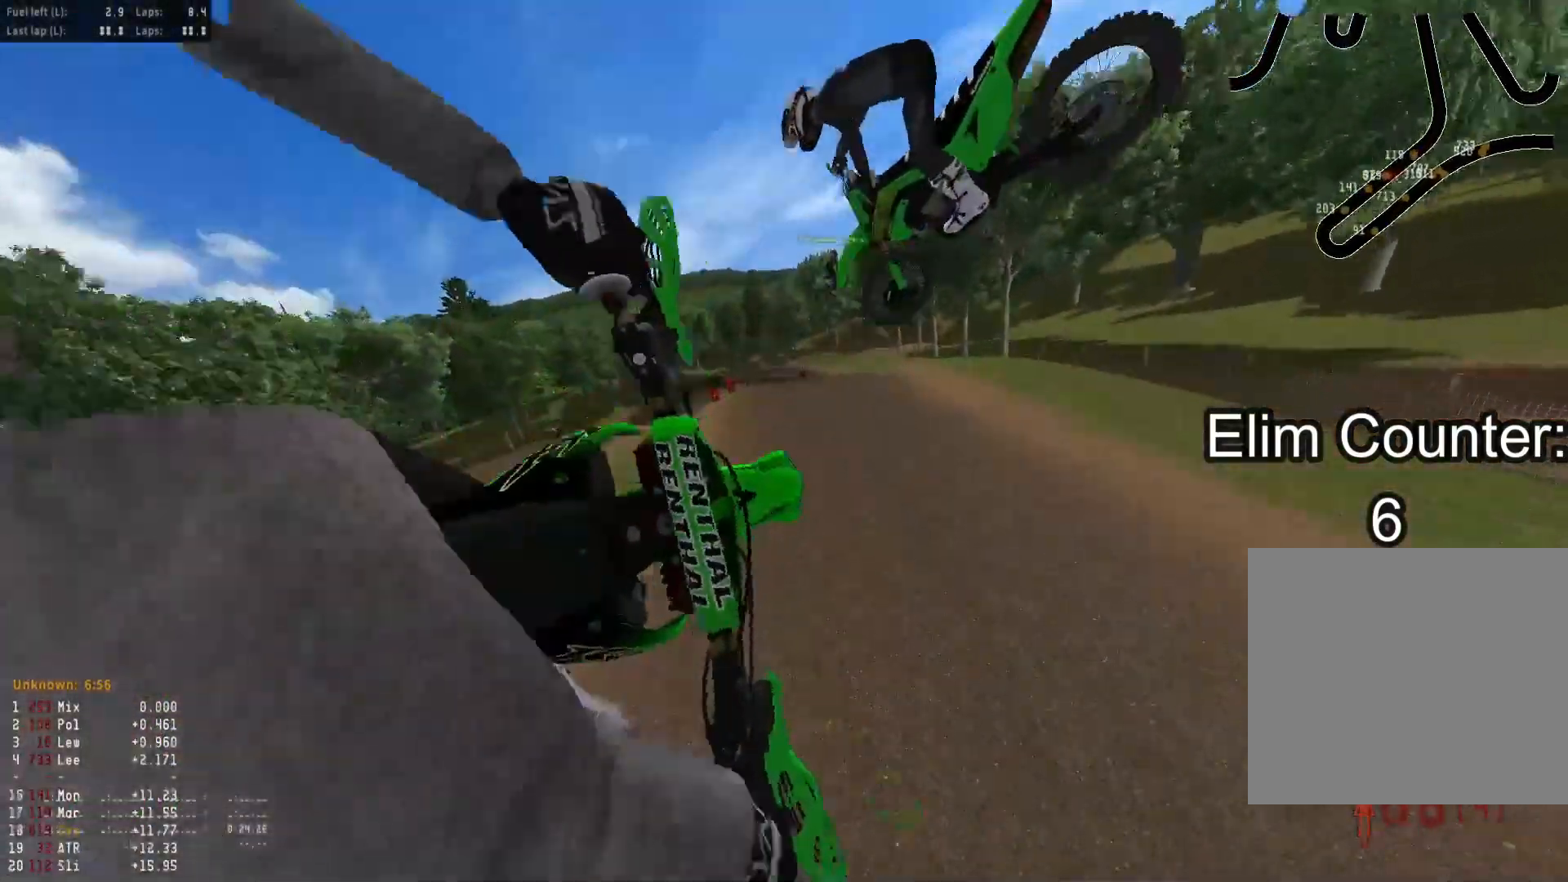
{"buttons": [], "left_stick": "down-left", "right_stick": "center", "events": [[17, "right_stick", "center"], [100, "left_stick", "down-right"], [150, "L1", "down"], [283, "L1", "up"], [283, "left_stick", "down"], [500, "left_stick", "down-left"]]}
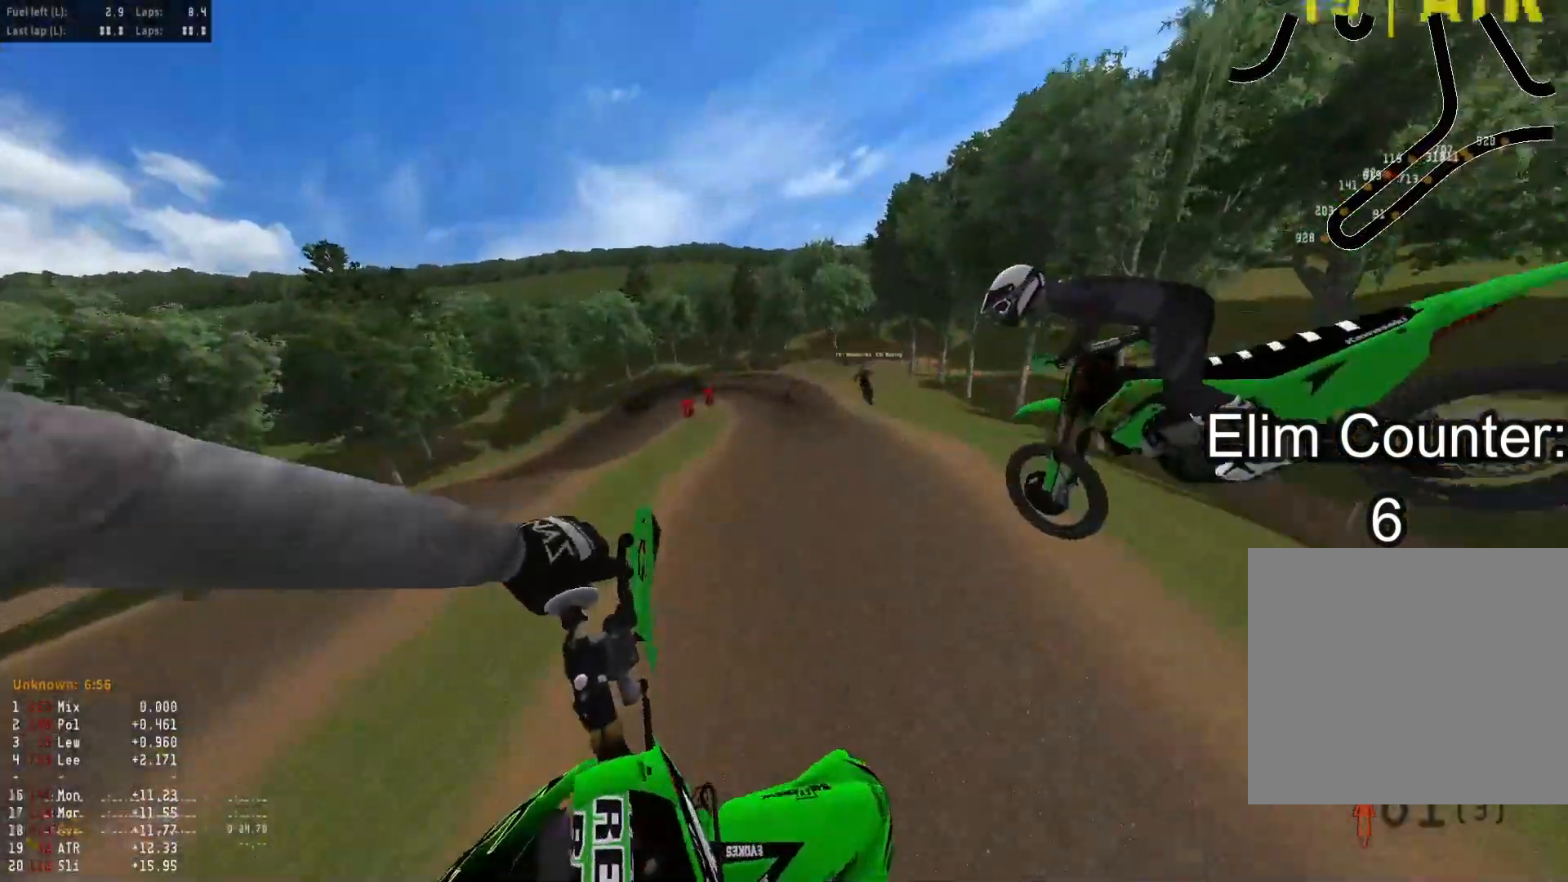
{"buttons": ["R2"], "left_stick": "down-left", "right_stick": "up", "events": [[17, "right_stick", "up"], [67, "R2", "down"], [117, "L1", "down"], [233, "L1", "up"]]}
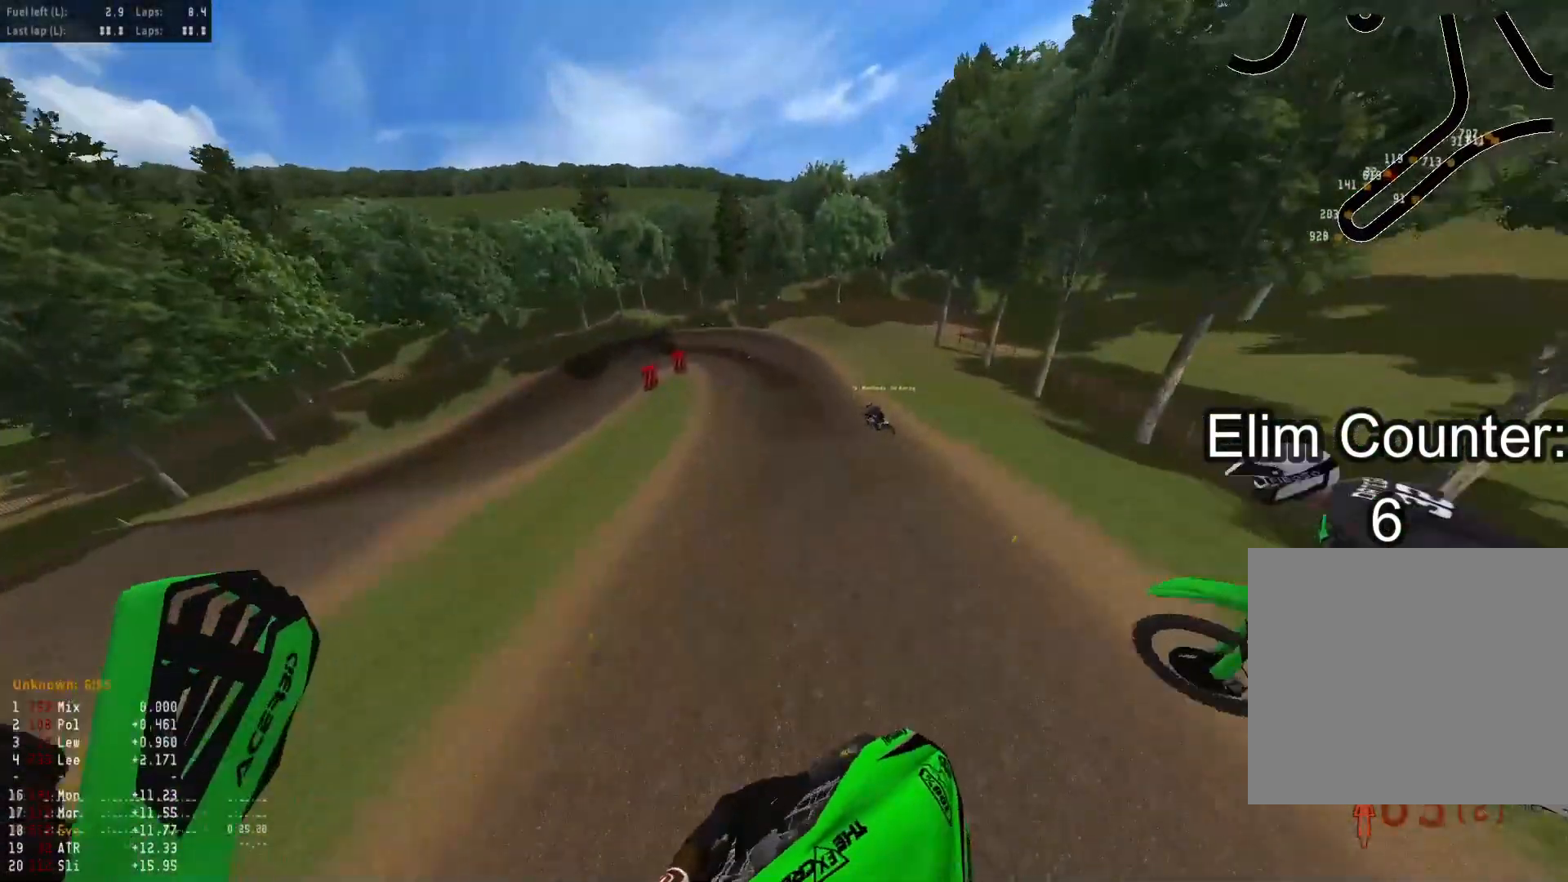
{"buttons": ["R2"], "left_stick": "down-left", "right_stick": "up", "events": []}
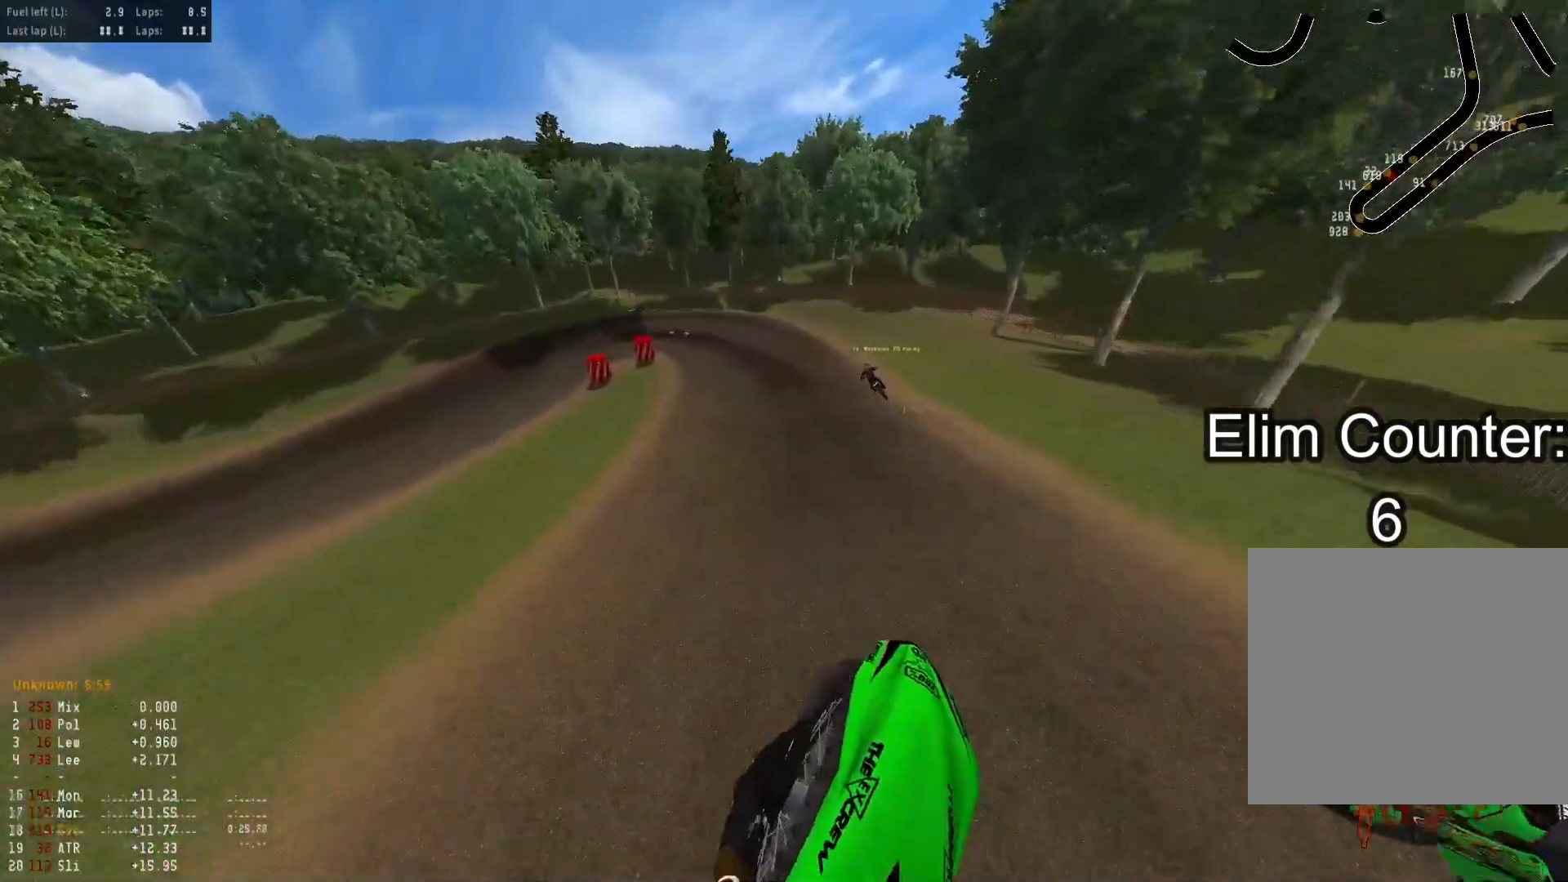
{"buttons": [], "left_stick": "down-left", "right_stick": "up-left", "events": [[250, "R2", "up"], [300, "right_stick", "up-left"], [367, "R3", "down"], [483, "R3", "up"]]}
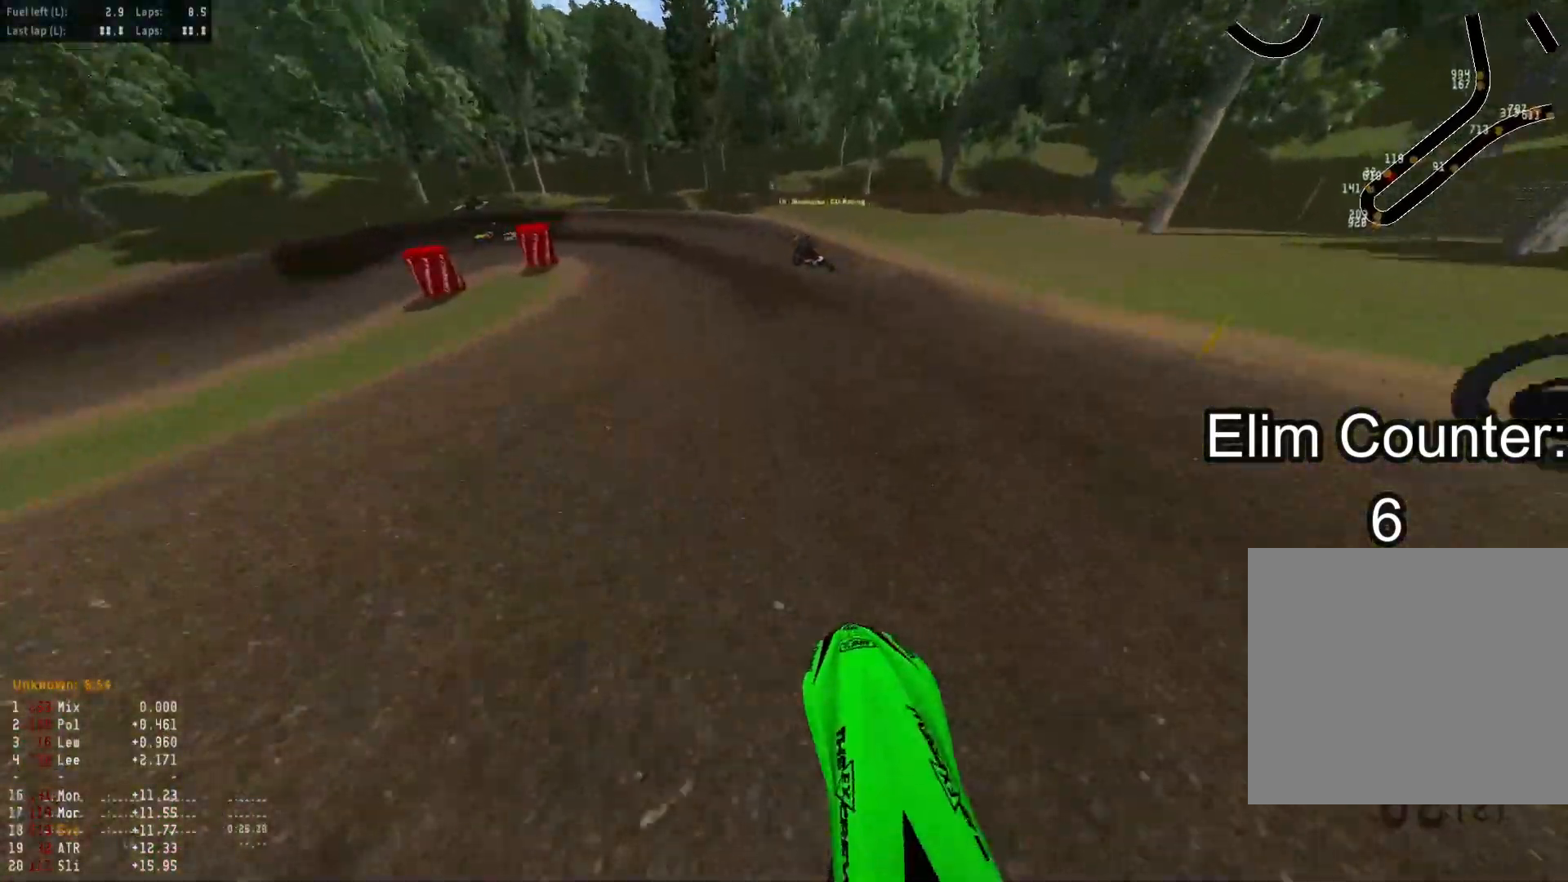
{"buttons": [], "left_stick": "down-left", "right_stick": "center", "events": [[17, "right_stick", "up"], [417, "right_stick", "center"]]}
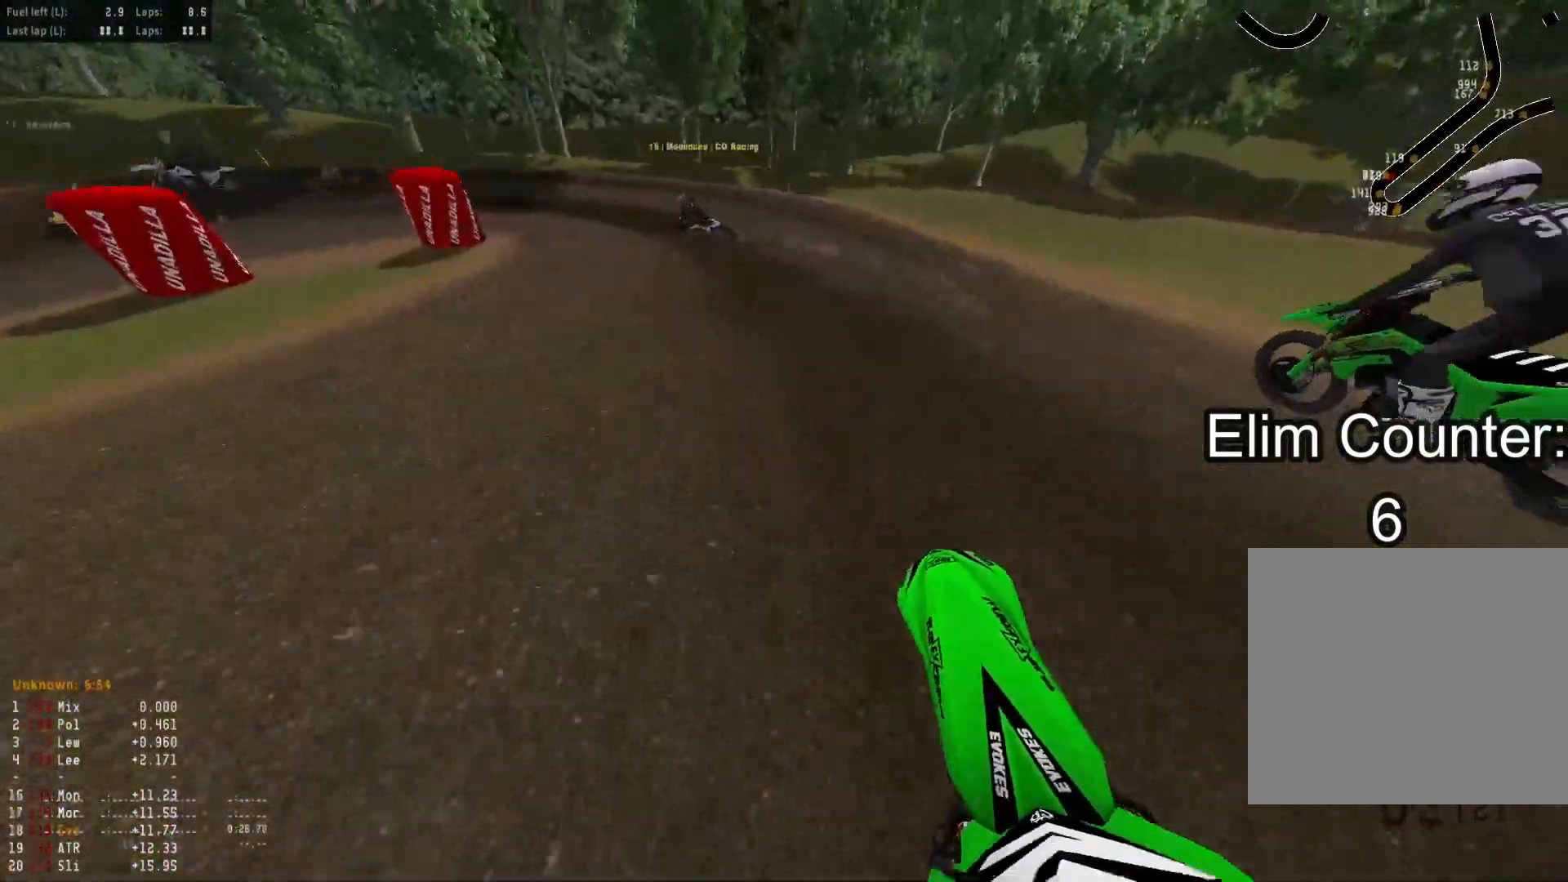
{"buttons": [], "left_stick": "down-left", "right_stick": "down", "events": [[83, "right_stick", "down"]]}
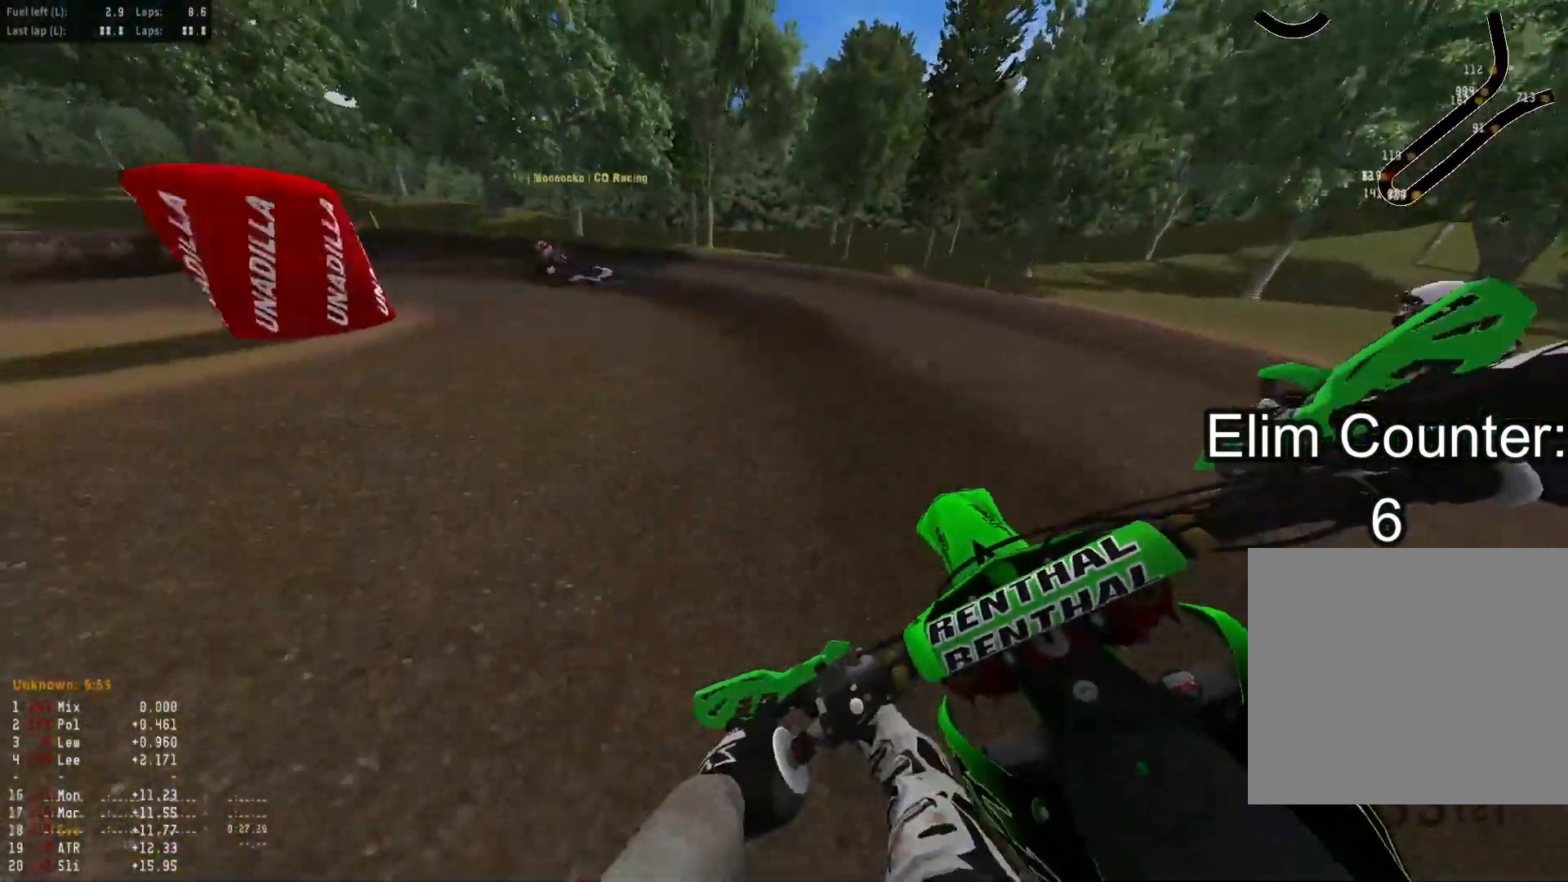
{"buttons": [], "left_stick": "down-left", "right_stick": "down", "events": []}
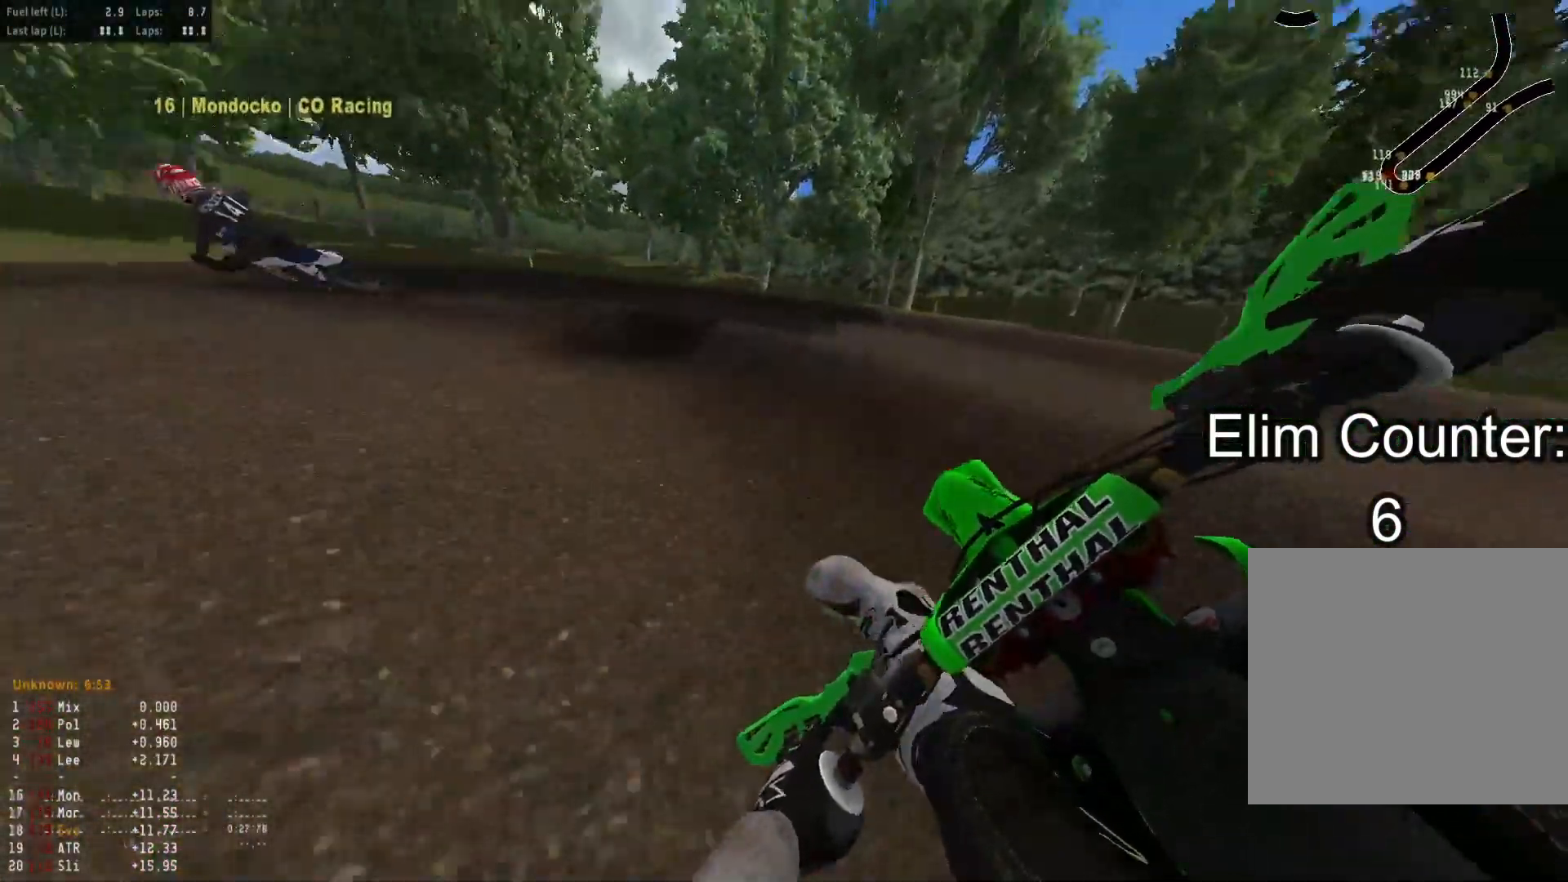
{"buttons": ["R2"], "left_stick": "down-left", "right_stick": "right", "events": [[50, "right_stick", "down-right"], [267, "R2", "down"], [450, "right_stick", "right"]]}
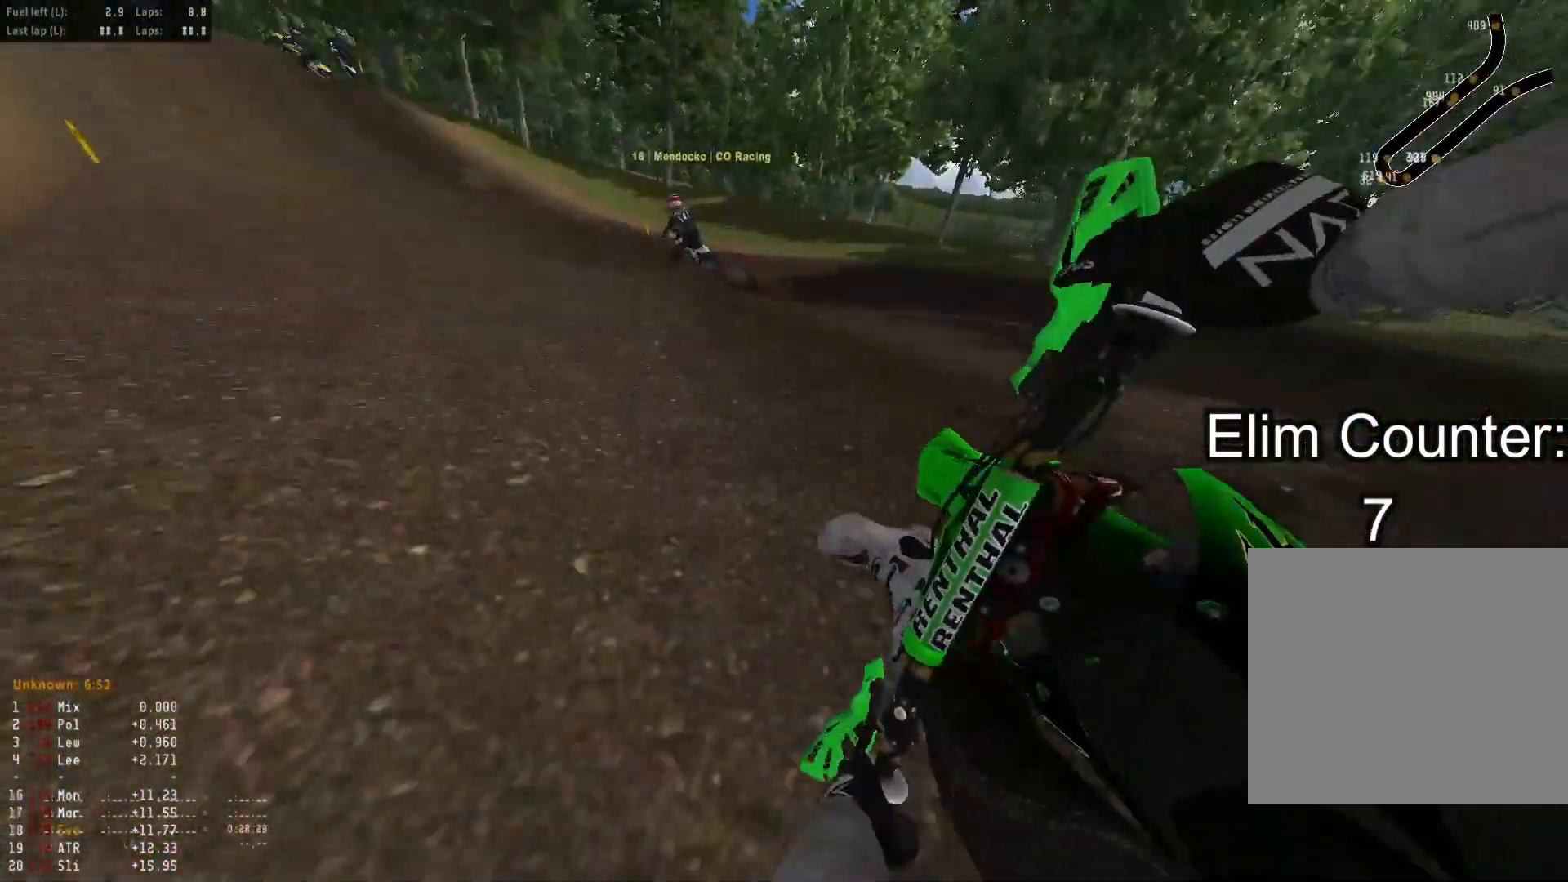
{"buttons": ["R1", "R2"], "left_stick": "up-left", "right_stick": "up-right", "events": [[200, "right_stick", "up-right"], [333, "left_stick", "up-left"], [500, "R1", "down"]]}
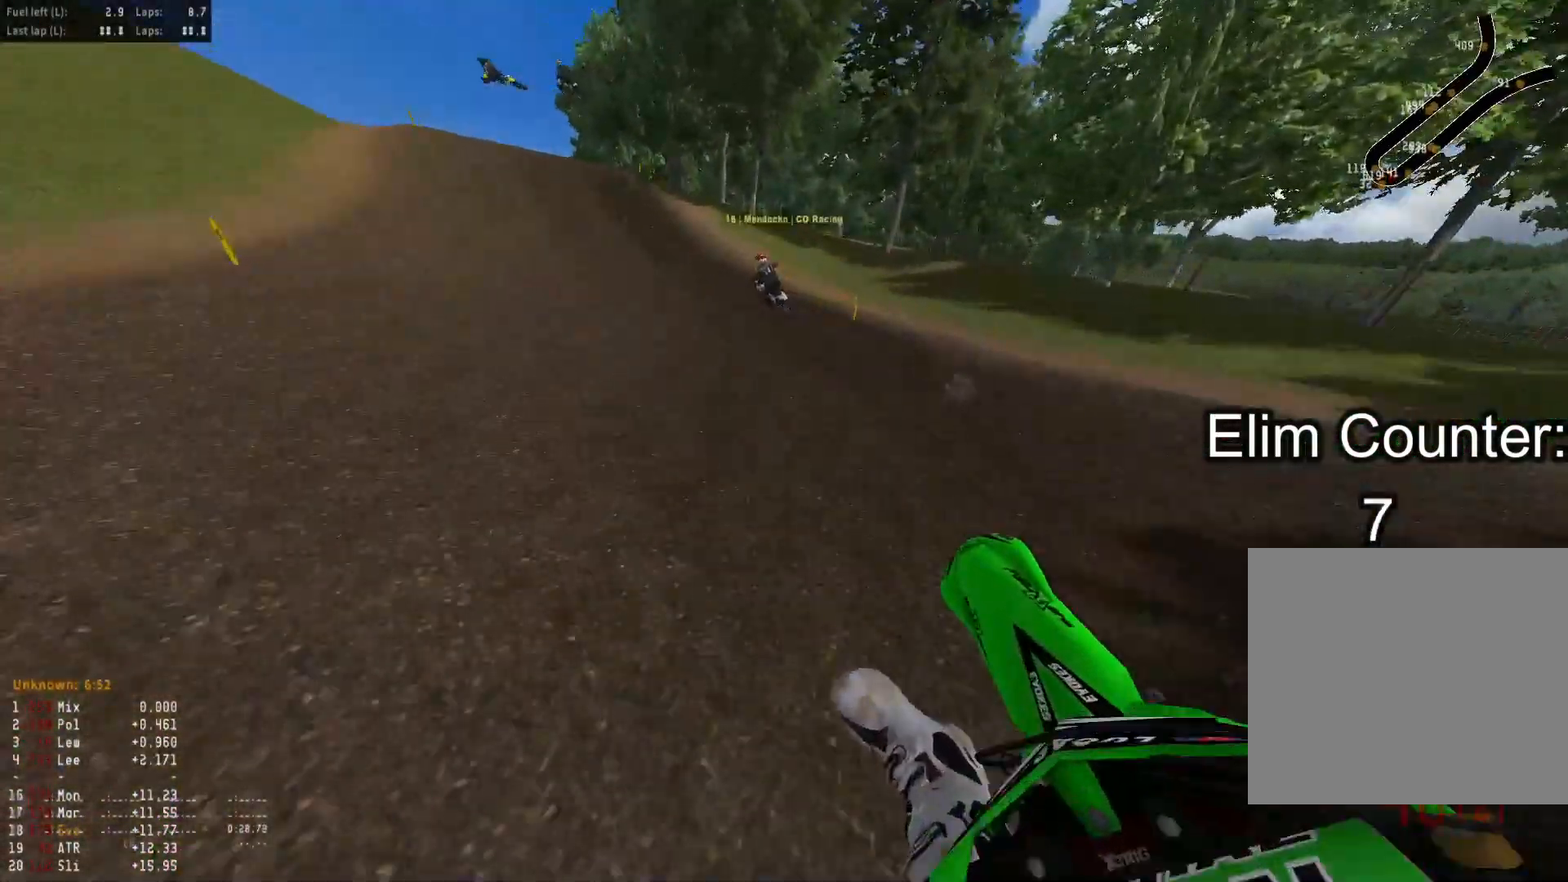
{"buttons": ["R2"], "left_stick": "up-left", "right_stick": "down", "events": [[83, "right_stick", "up"], [117, "R1", "up"], [300, "right_stick", "center"], [417, "right_stick", "down"]]}
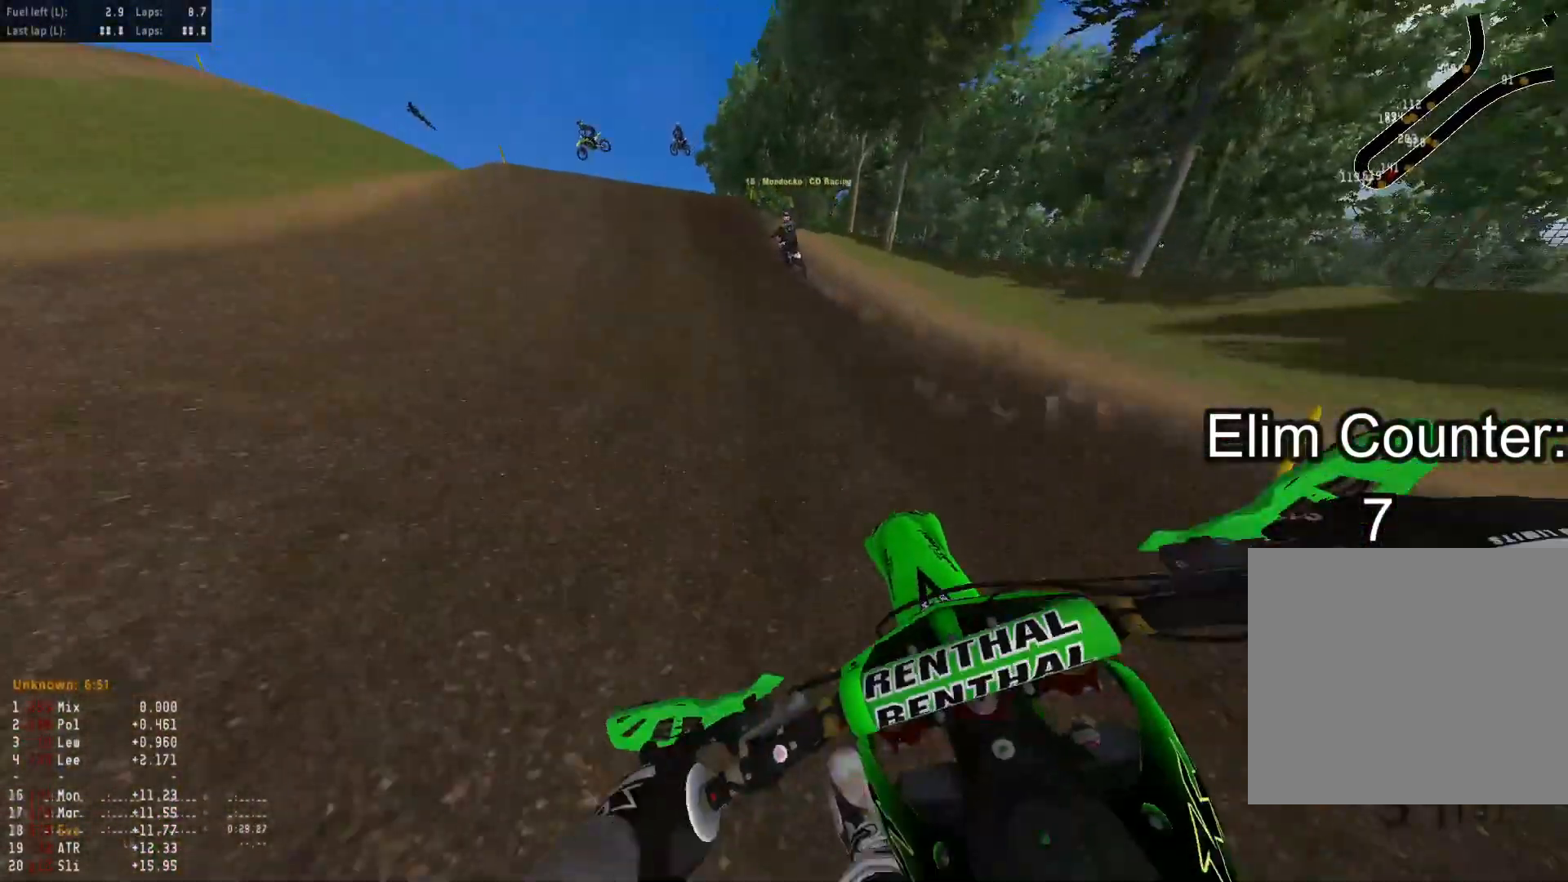
{"buttons": ["R2"], "left_stick": "up-left", "right_stick": "down", "events": []}
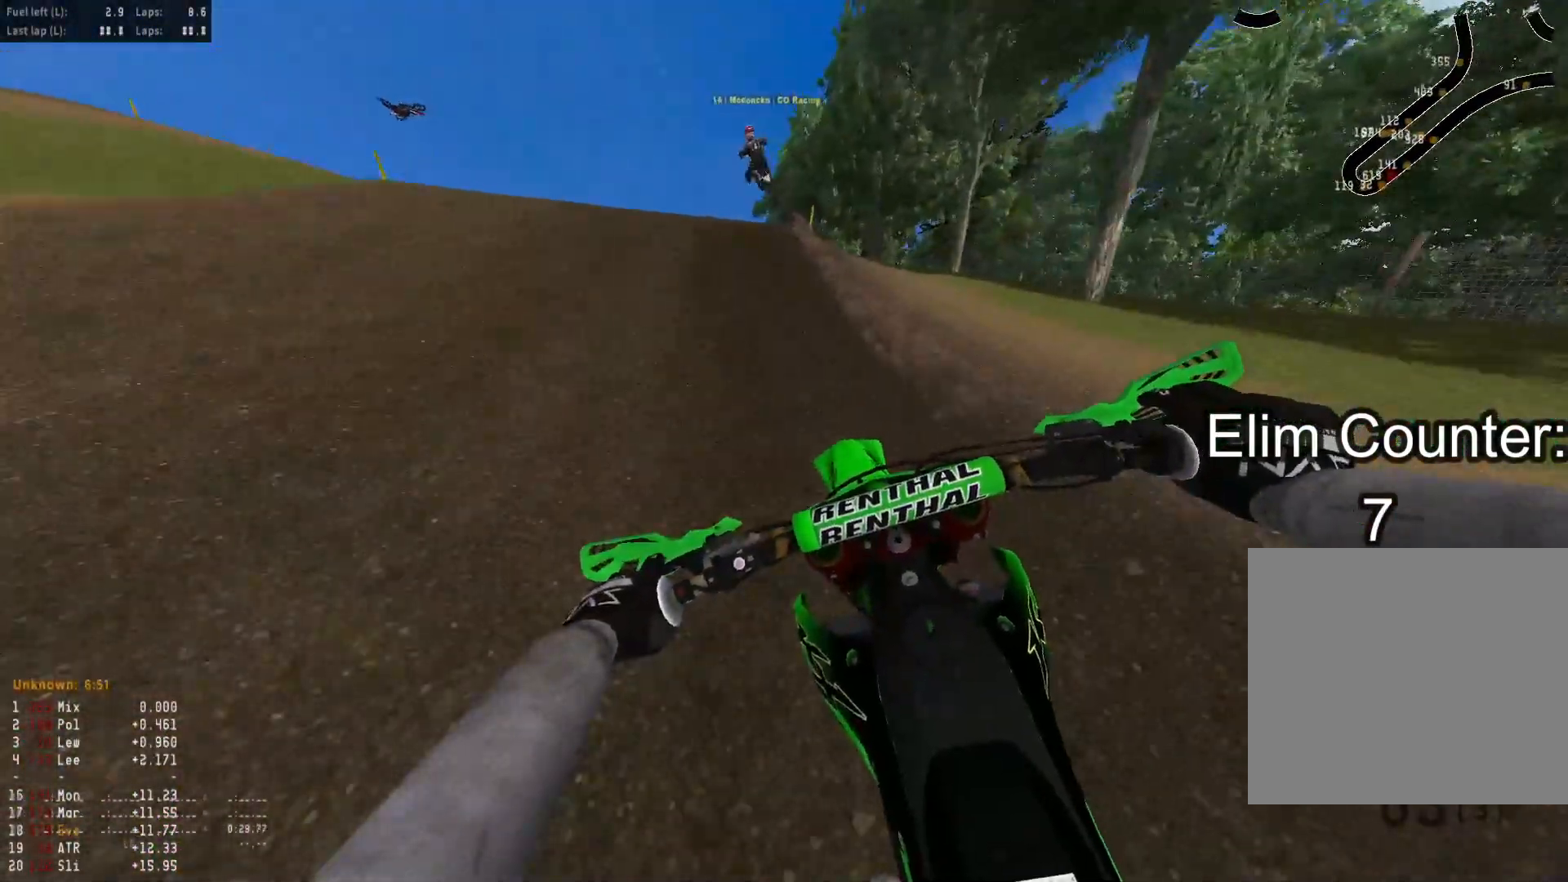
{"buttons": [], "left_stick": "left", "right_stick": "down-right", "events": [[400, "right_stick", "down-right"], [467, "left_stick", "left"], [500, "R2", "up"]]}
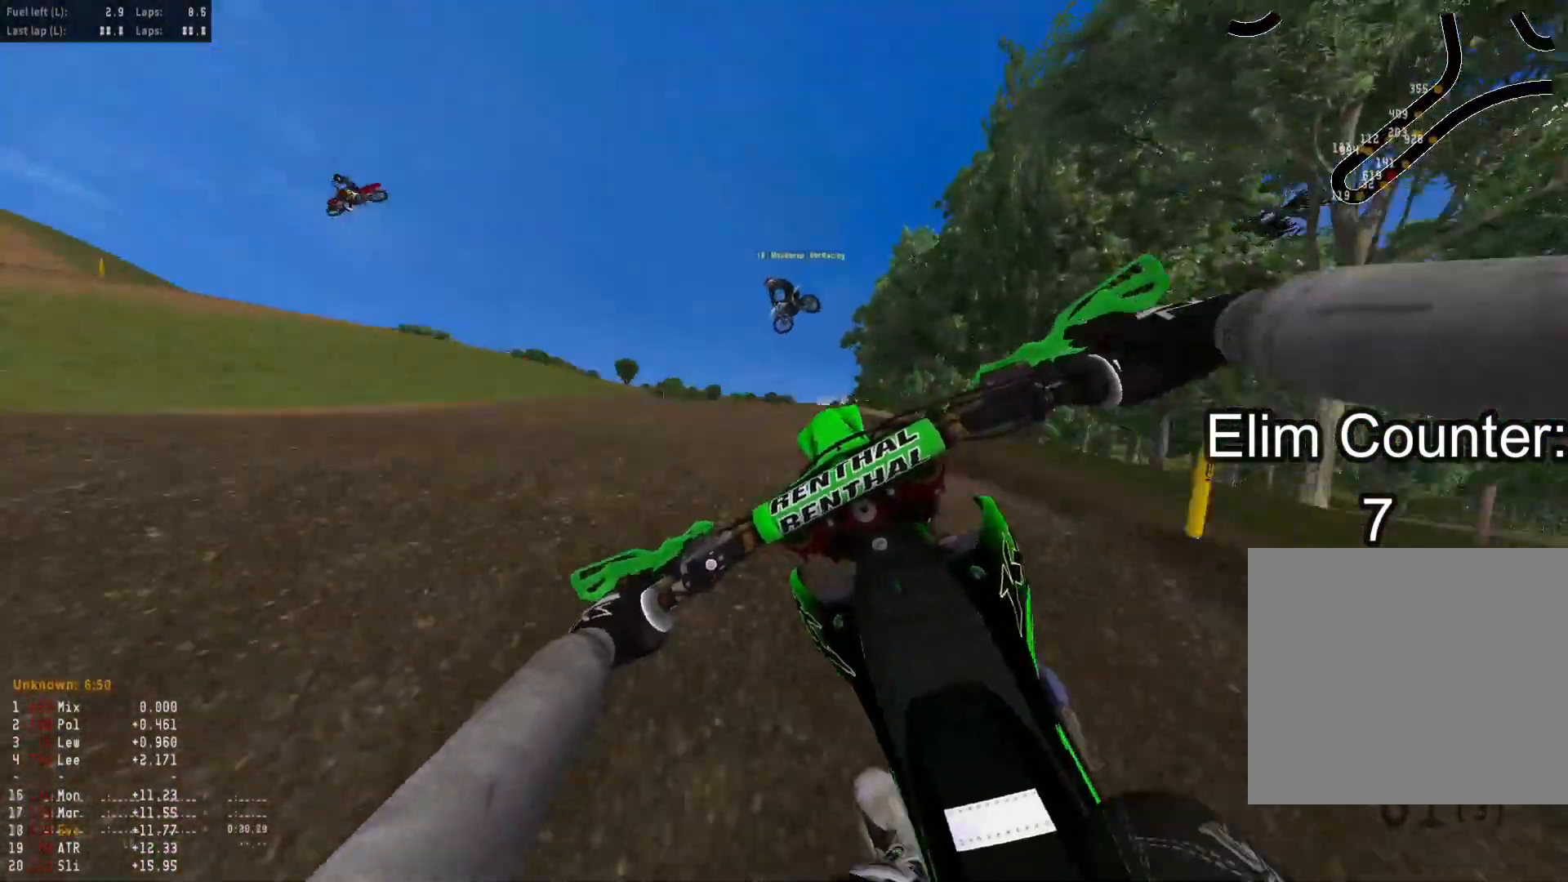
{"buttons": ["R2"], "left_stick": "down", "right_stick": "right", "events": [[83, "R2", "down"], [83, "right_stick", "right"], [100, "left_stick", "down-left"], [233, "left_stick", "down"]]}
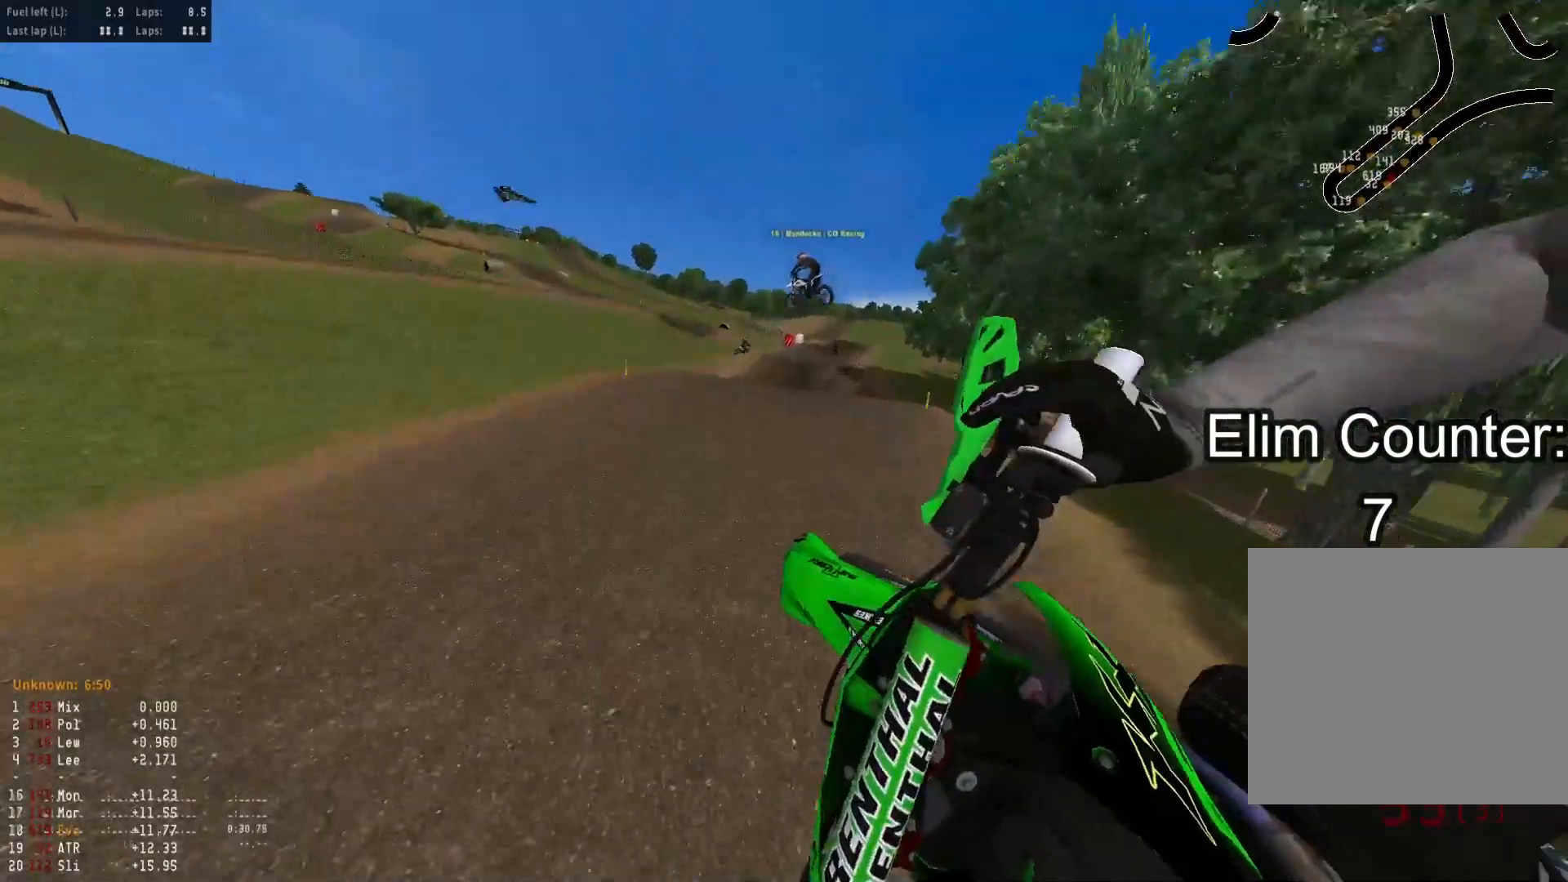
{"buttons": ["R2"], "left_stick": "down-right", "right_stick": "up-left", "events": [[83, "R3", "down"], [133, "left_stick", "down-left"], [150, "R3", "up"], [200, "right_stick", "up"], [450, "left_stick", "down-right"], [467, "right_stick", "up-left"]]}
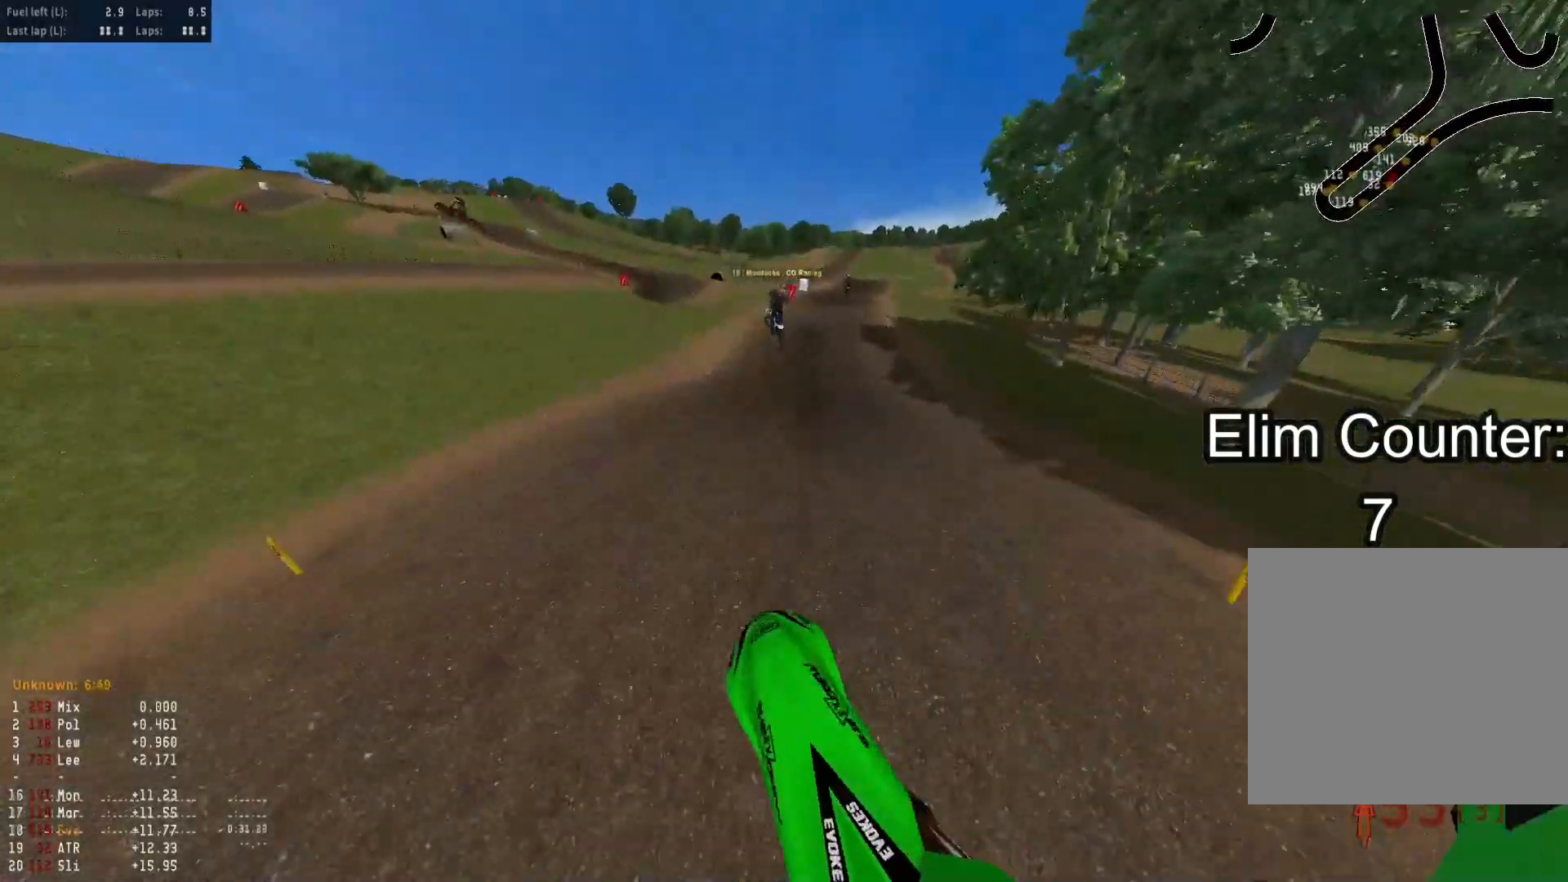
{"buttons": ["R2"], "left_stick": "up", "right_stick": "up-left", "events": [[100, "left_stick", "right"], [233, "left_stick", "up-right"], [483, "left_stick", "up"]]}
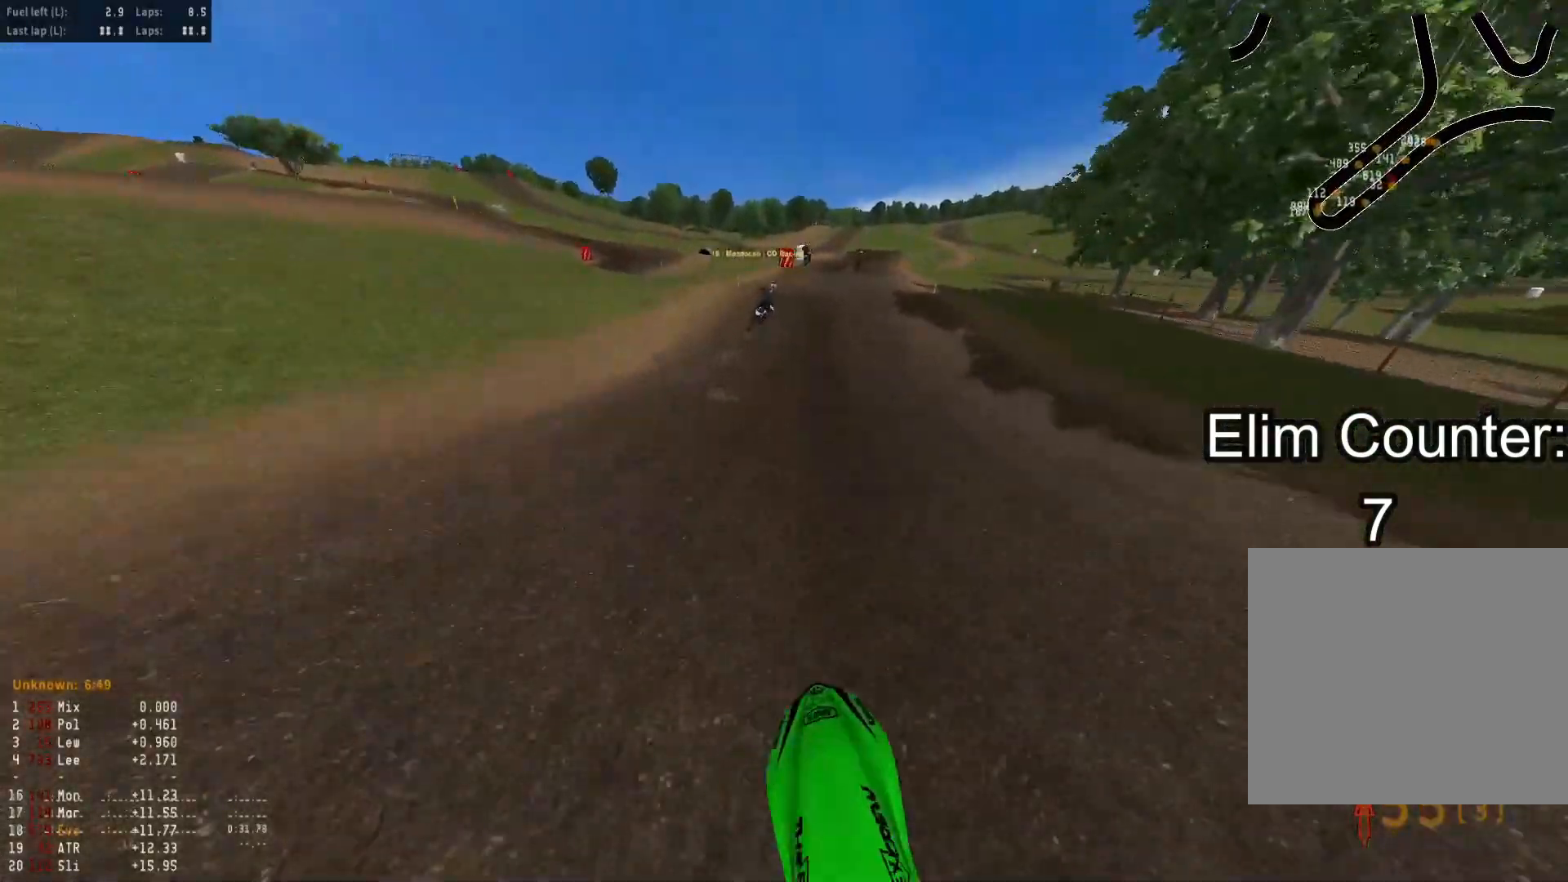
{"buttons": ["R2"], "left_stick": "up", "right_stick": "center", "events": [[117, "right_stick", "center"]]}
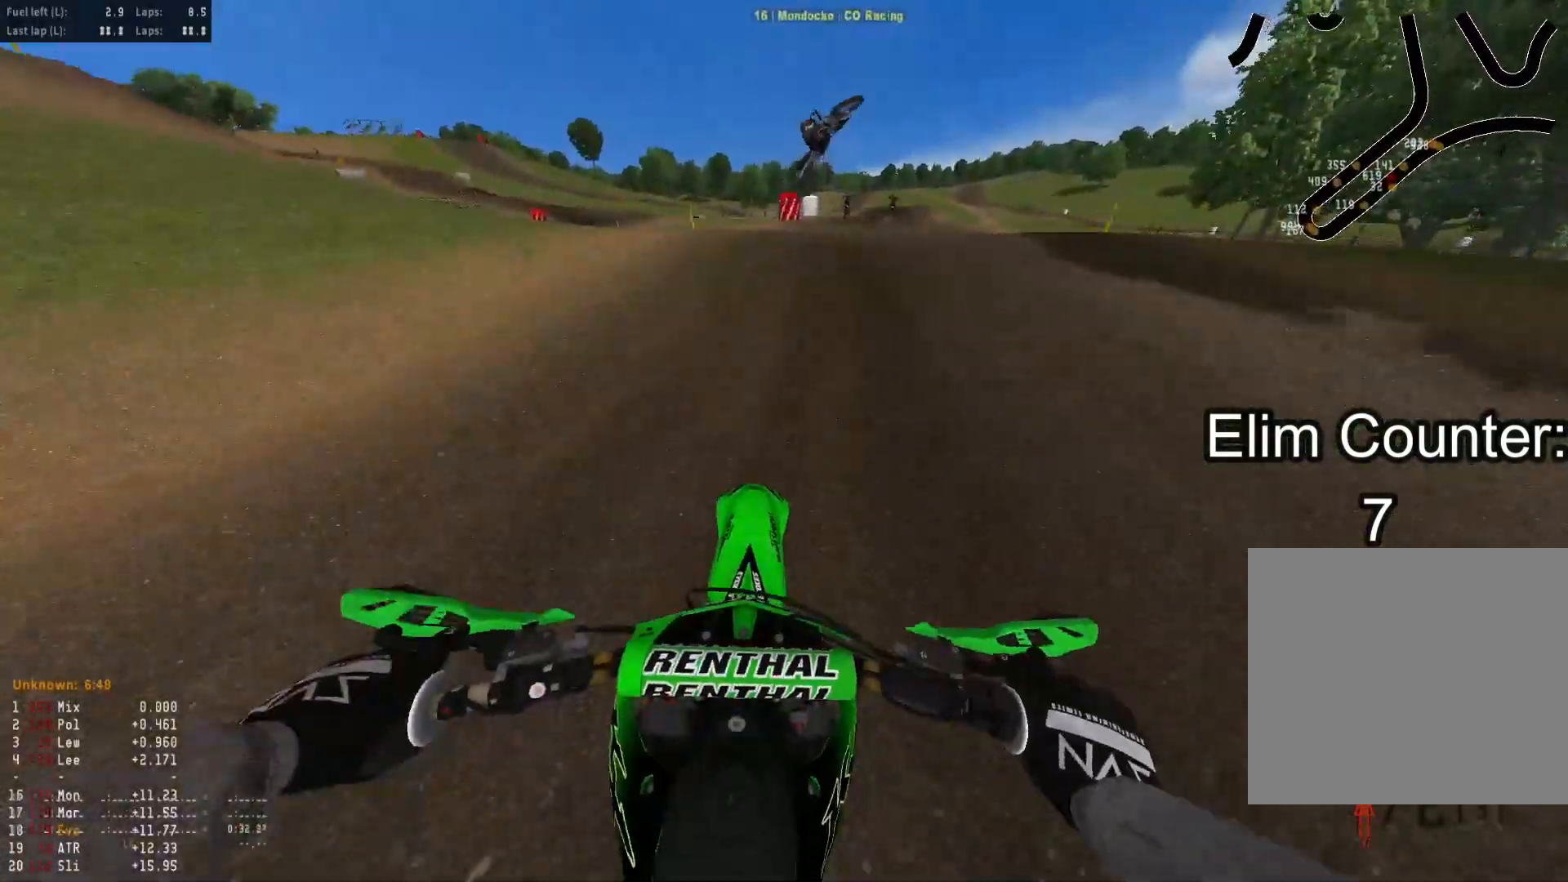
{"buttons": ["R2"], "left_stick": "up-left", "right_stick": "up-right", "events": [[150, "right_stick", "up-right"], [450, "left_stick", "up-left"]]}
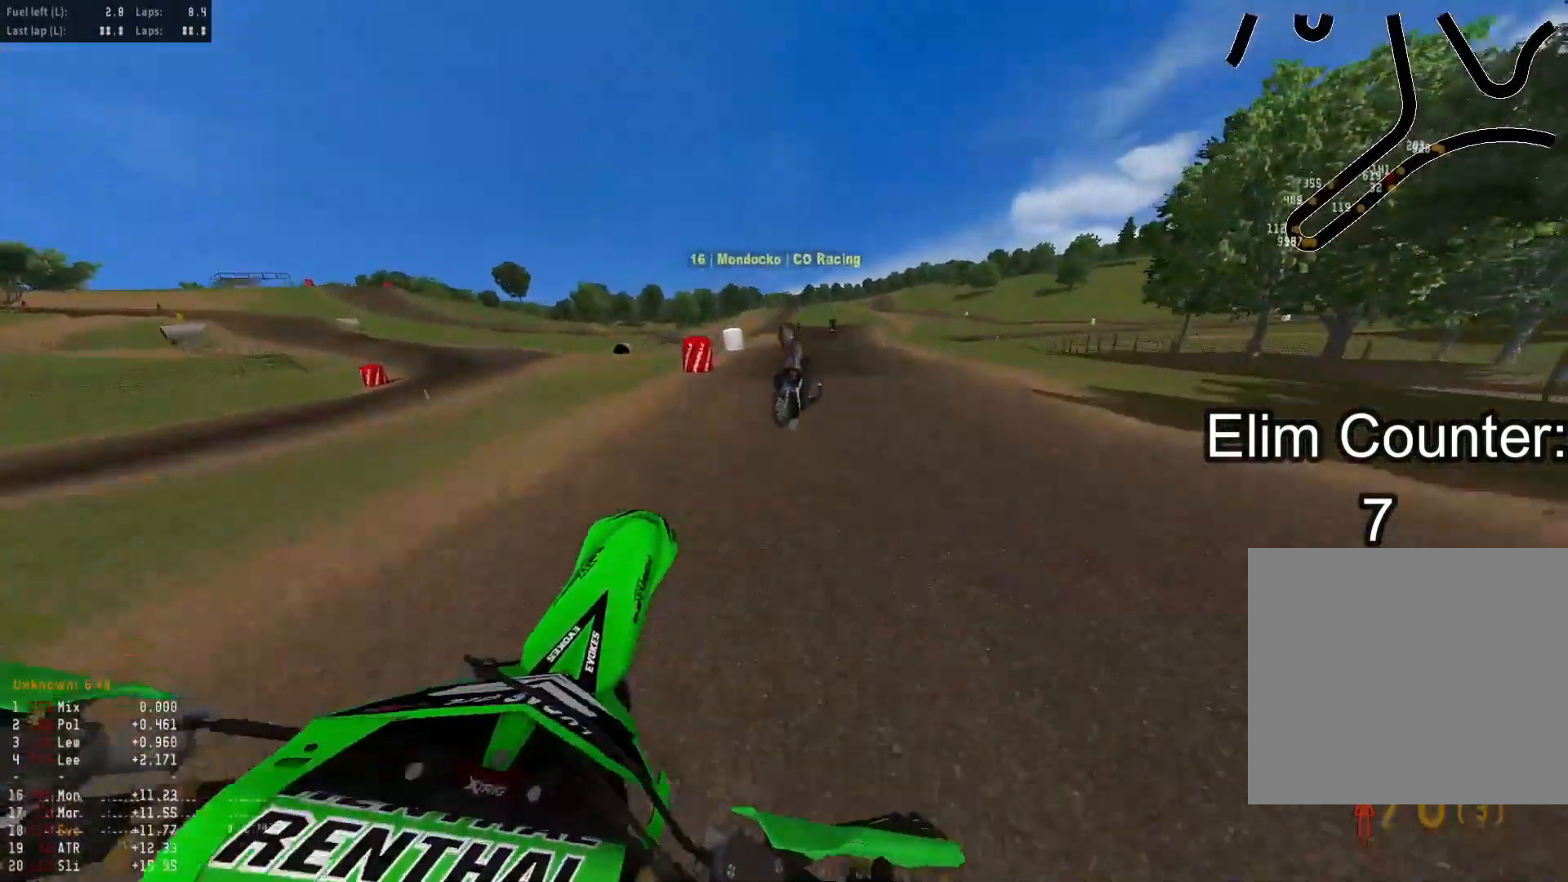
{"buttons": ["R2"], "left_stick": "left", "right_stick": "up", "events": [[67, "left_stick", "left"], [150, "right_stick", "up"], [200, "R2", "up"], [417, "R2", "down"]]}
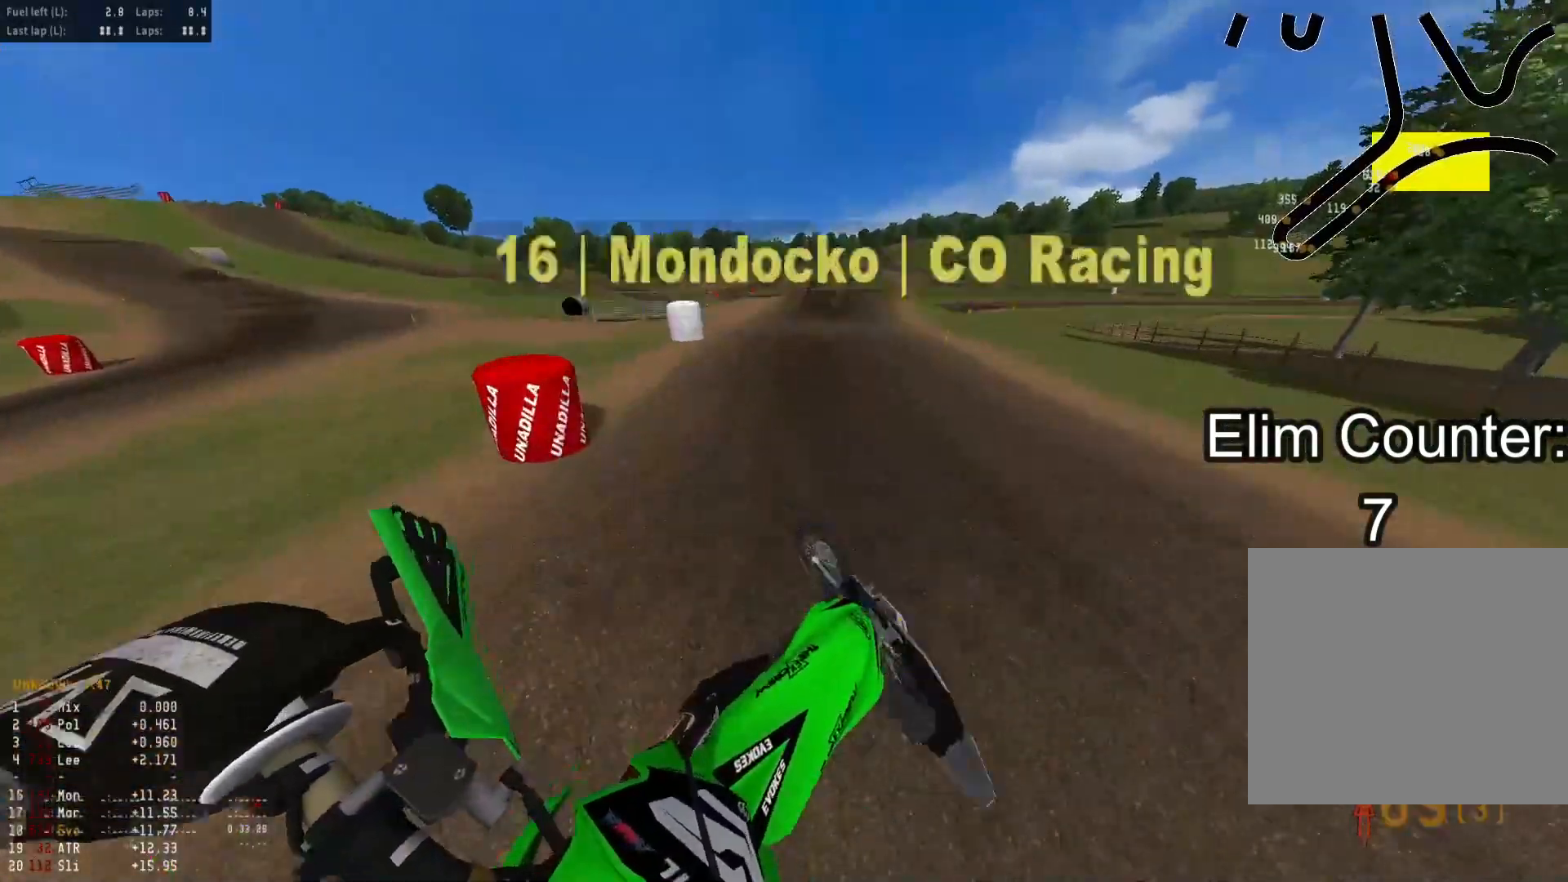
{"buttons": ["R2"], "left_stick": "down-right", "right_stick": "up", "events": [[33, "left_stick", "center"], [117, "left_stick", "down"], [417, "left_stick", "down-right"]]}
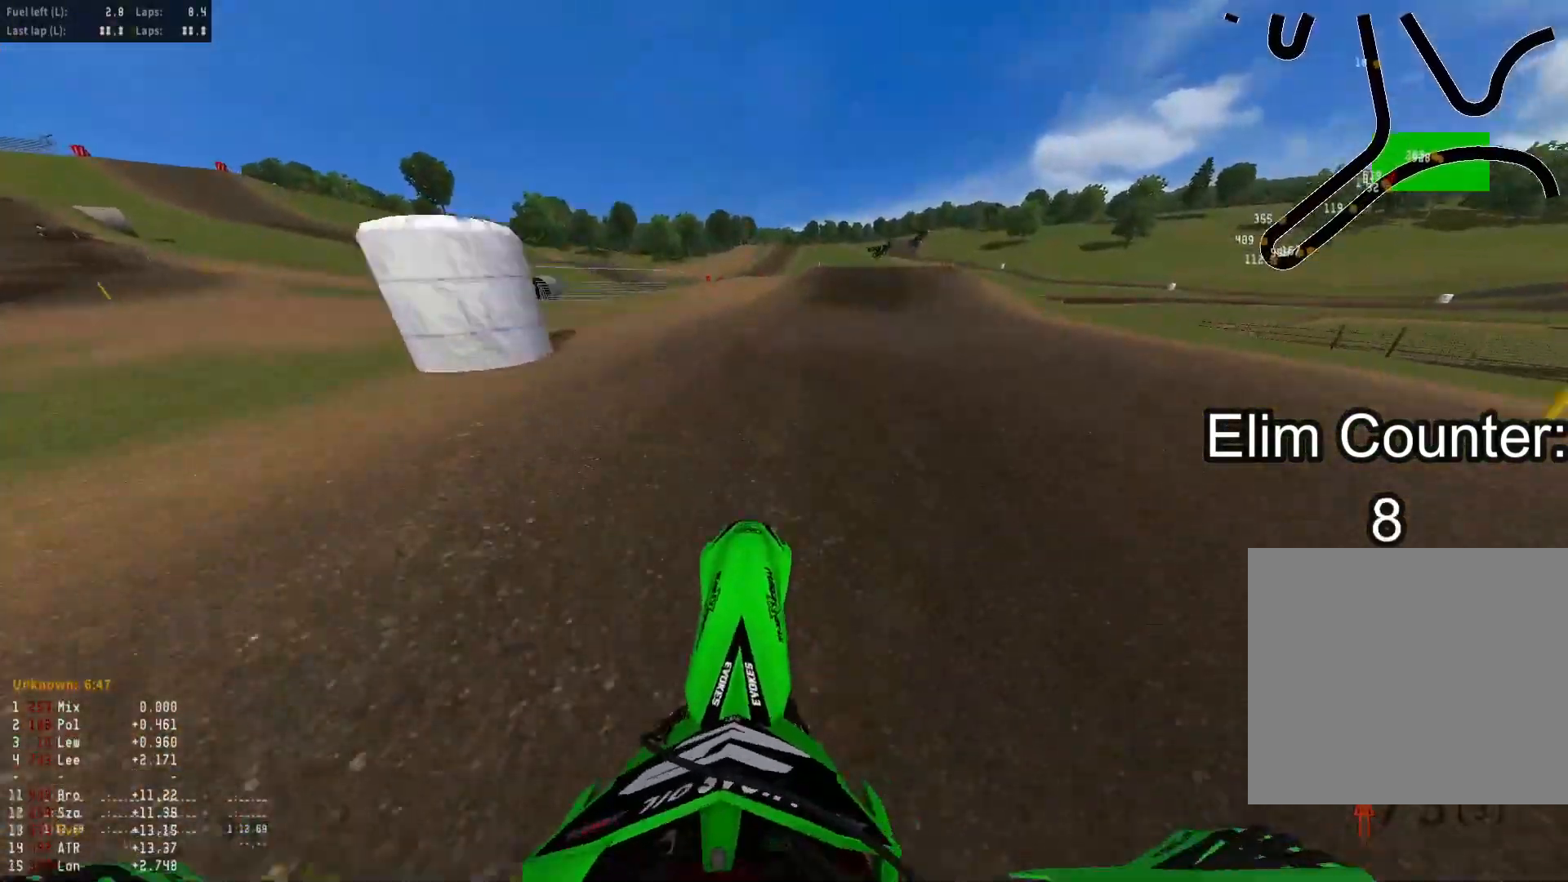
{"buttons": ["R2"], "left_stick": "center", "right_stick": "up", "events": [[167, "R2", "up"], [267, "left_stick", "down-left"], [317, "R2", "down"], [467, "left_stick", "center"]]}
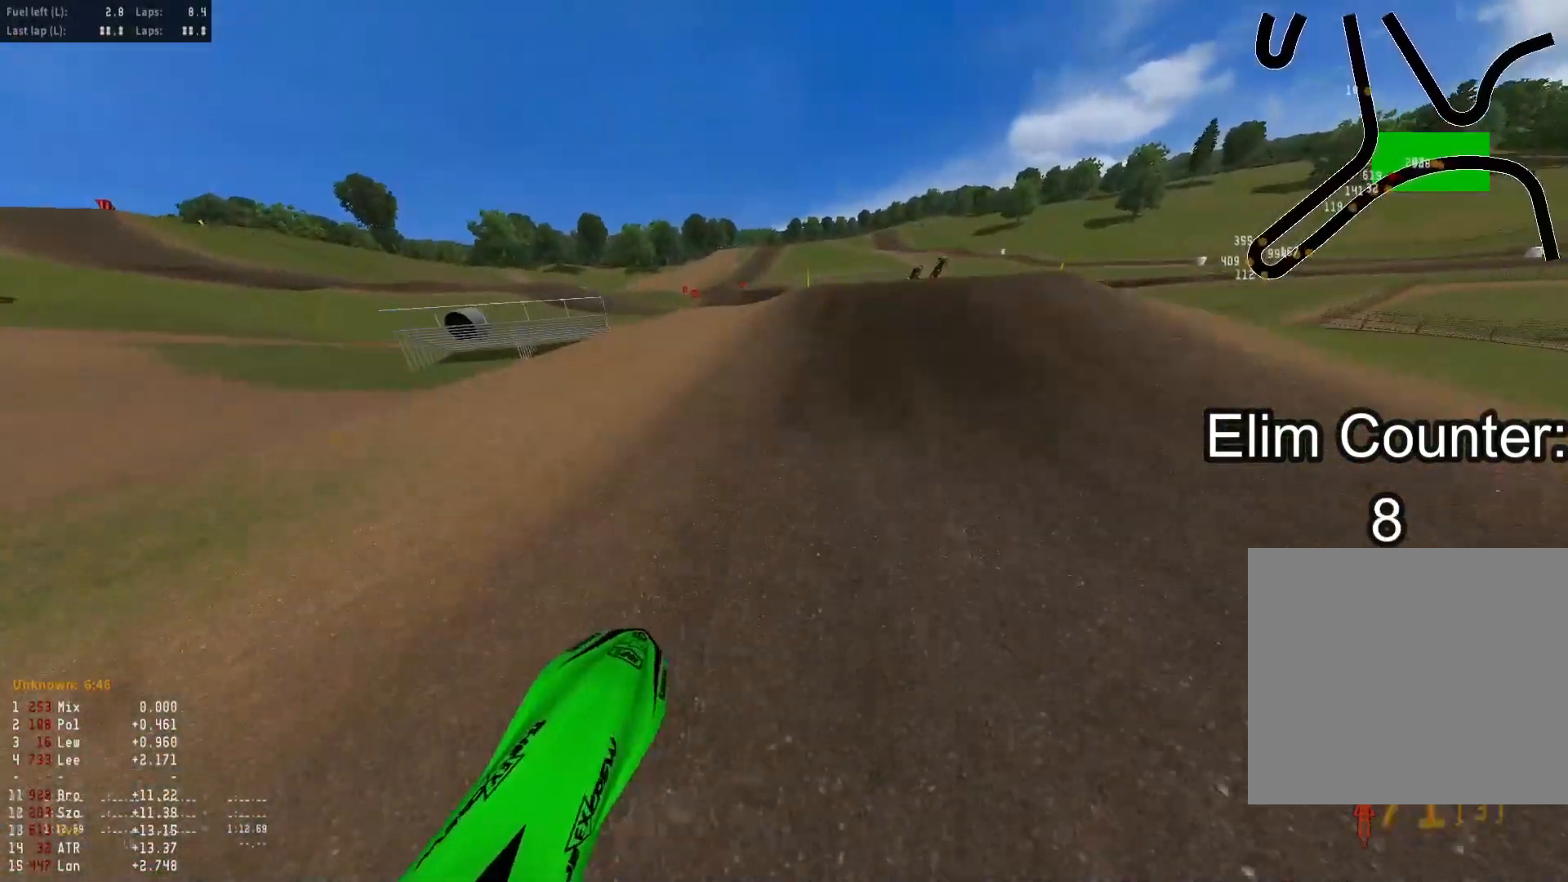
{"buttons": ["R2"], "left_stick": "up-right", "right_stick": "up", "events": [[83, "left_stick", "up"], [233, "R3", "down"], [317, "R3", "up"], [317, "left_stick", "up-right"]]}
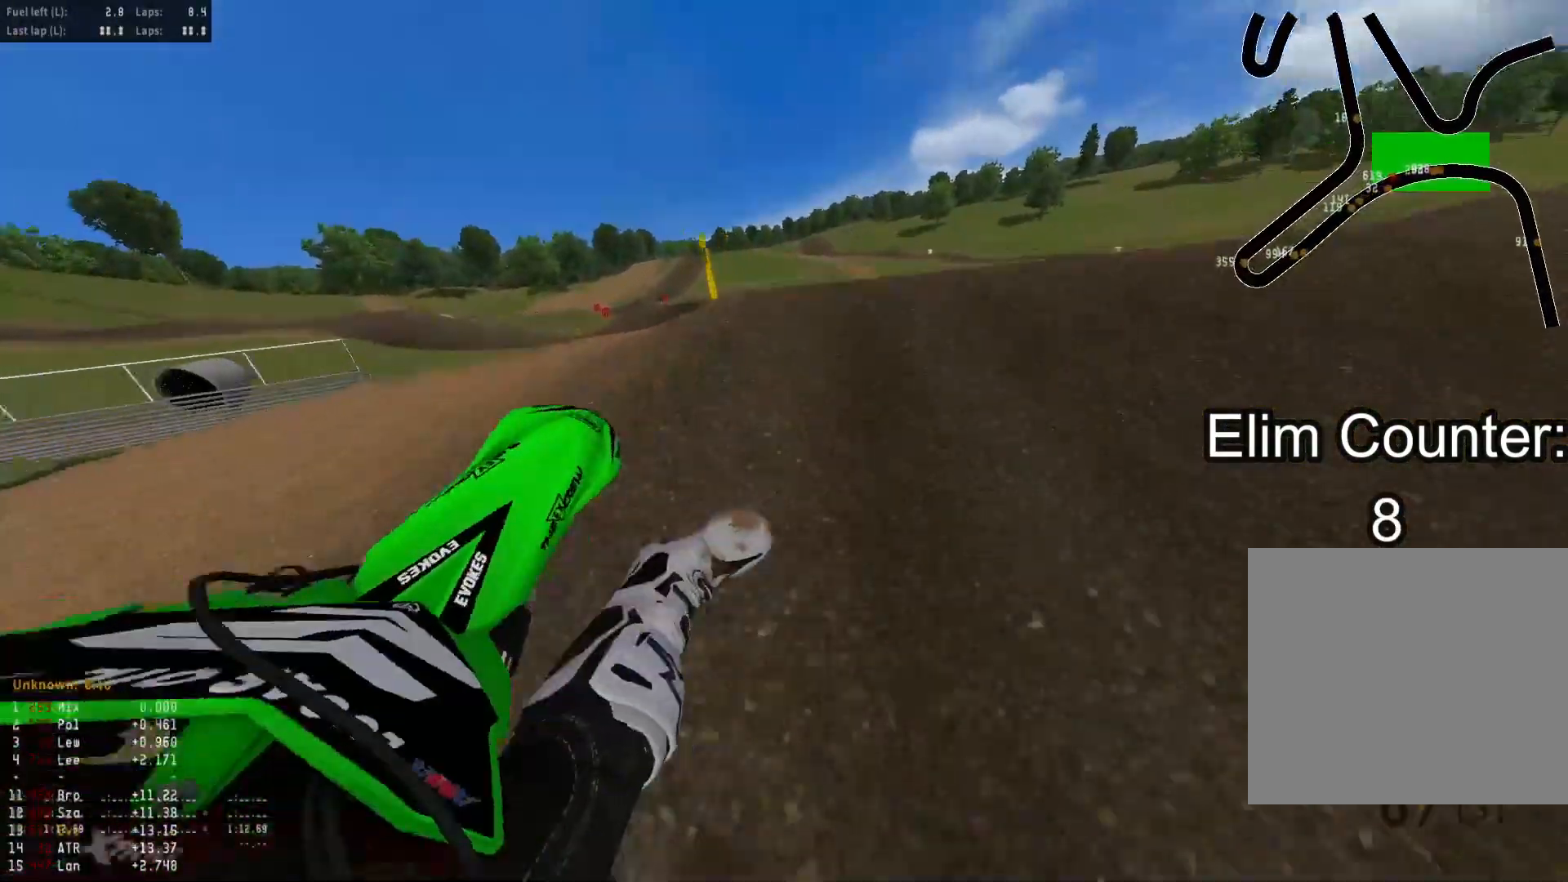
{"buttons": ["R2"], "left_stick": "up-left", "right_stick": "up", "events": [[83, "R2", "up"], [133, "left_stick", "up"], [283, "left_stick", "up-left"], [350, "R2", "down"]]}
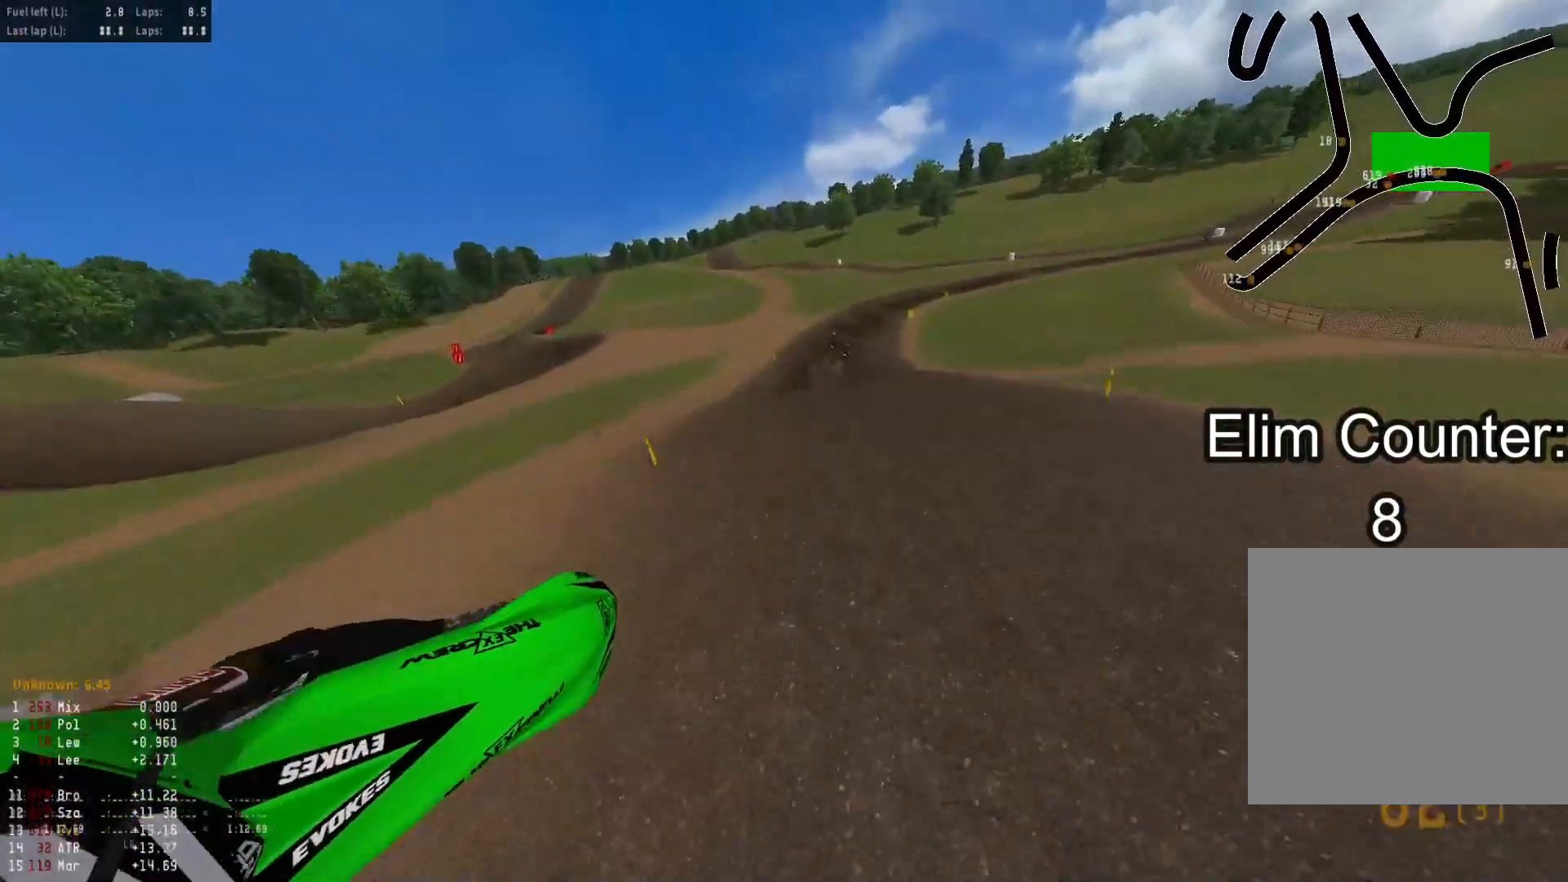
{"buttons": ["R2"], "left_stick": "down-left", "right_stick": "up", "events": [[33, "left_stick", "down-left"], [83, "left_stick", "down"], [150, "R3", "down"], [233, "R3", "up"], [333, "left_stick", "down-left"]]}
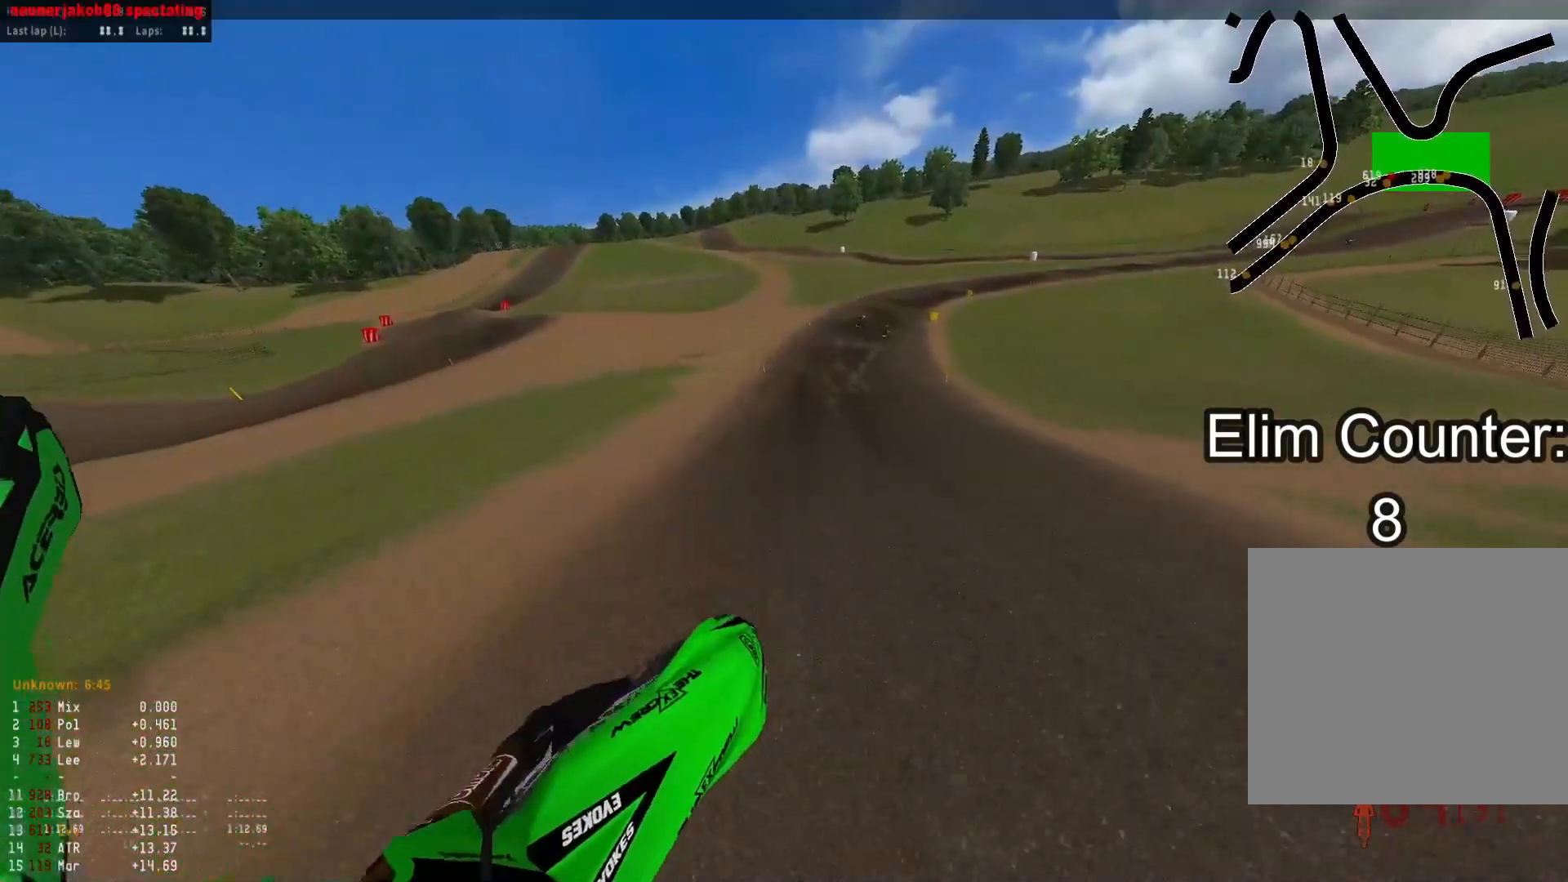
{"buttons": ["R2"], "left_stick": "center", "right_stick": "center", "events": [[333, "left_stick", "center"], [450, "right_stick", "center"]]}
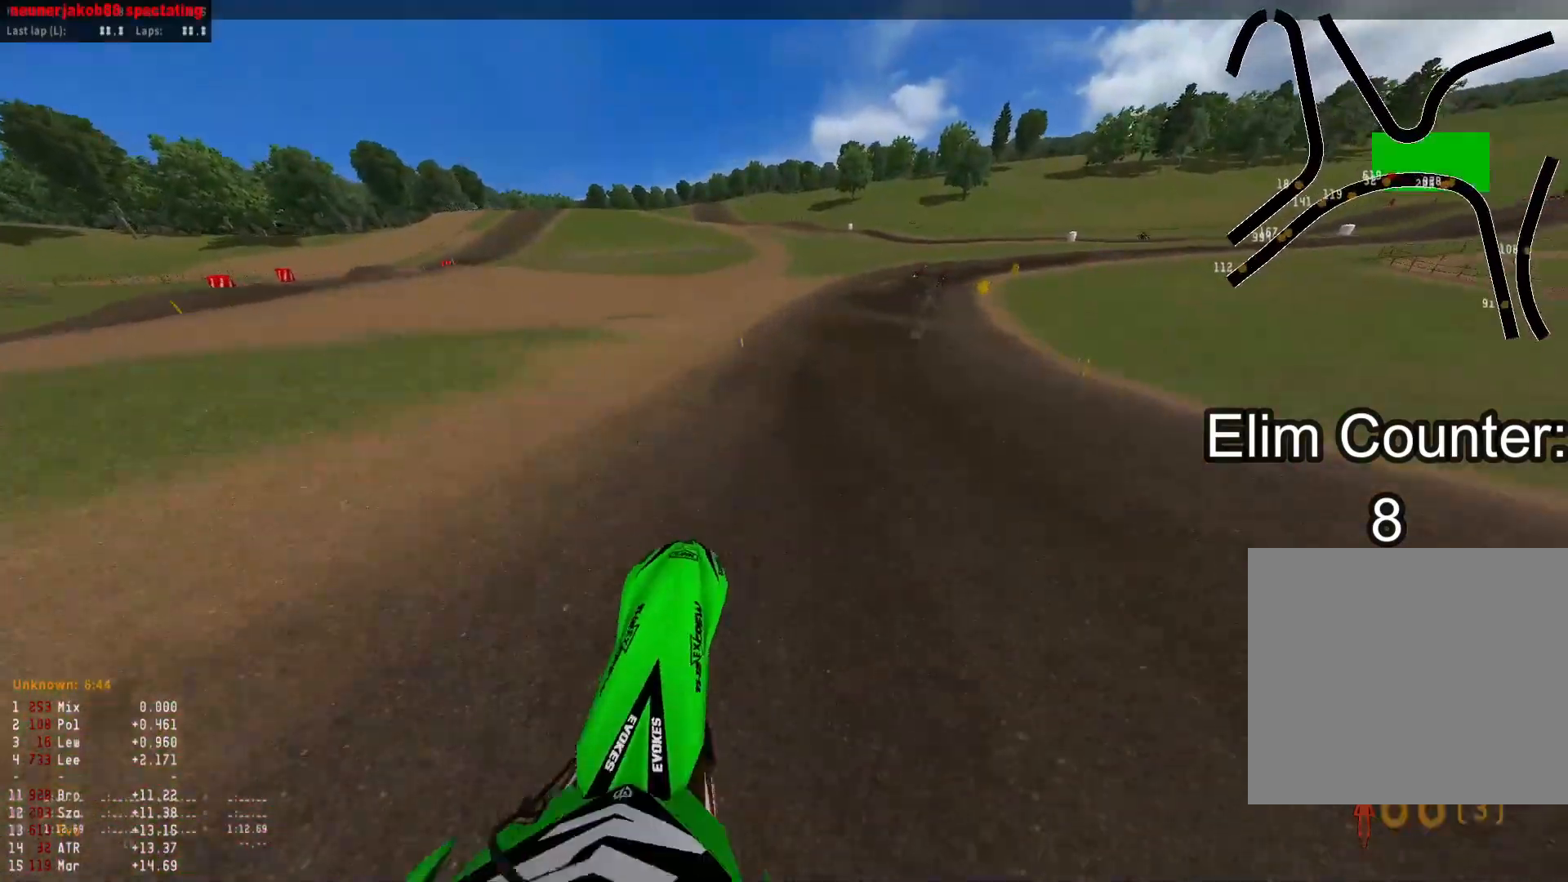
{"buttons": ["R2"], "left_stick": "up-right", "right_stick": "down", "events": [[133, "left_stick", "up"], [200, "left_stick", "up-right"], [300, "right_stick", "down"]]}